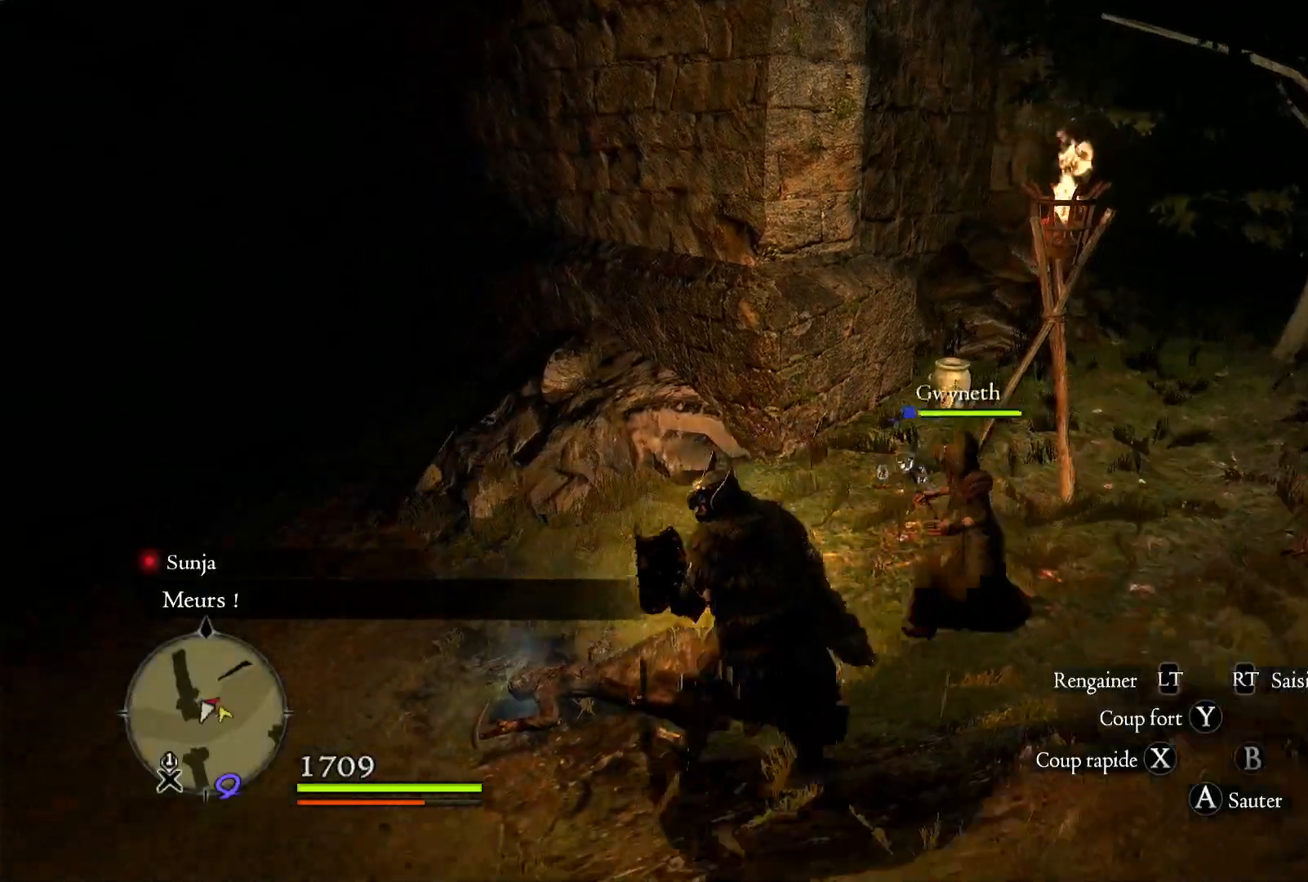
Gameplay with a controller (Xbox layout); each line is a JSON object with the inputs held at the frame after it. "events" lists button and stick changes between this image and that frame as [ms after this image, input, new state], when the widget could be followed in between. Not read: R3.
{"buttons": [], "left_stick": "up-right", "right_stick": "right", "events": [[217, "left_stick", "up-right"]]}
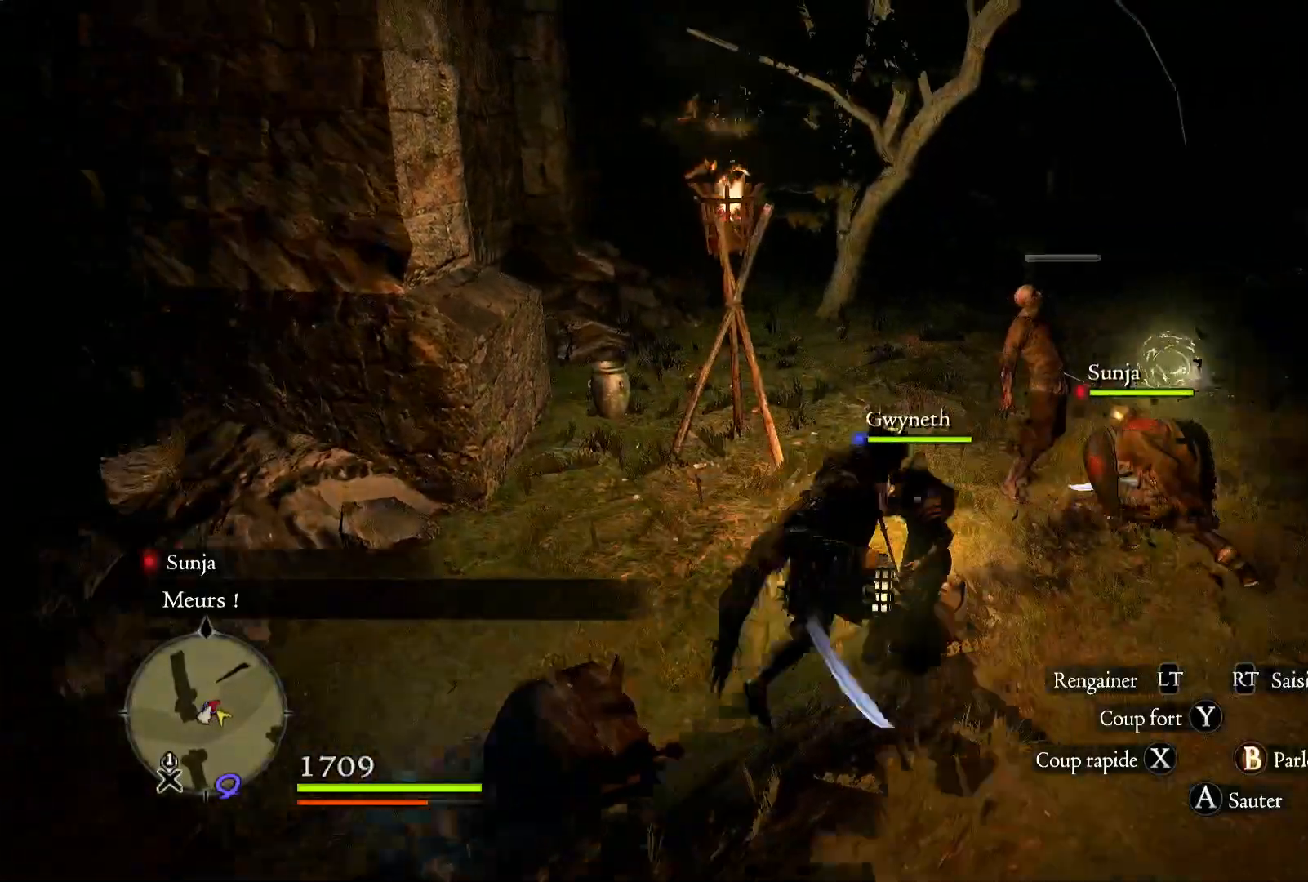
{"buttons": [], "left_stick": "center", "right_stick": "center", "events": [[50, "right_stick", "center"], [67, "X", "down"], [183, "X", "up"], [267, "left_stick", "center"]]}
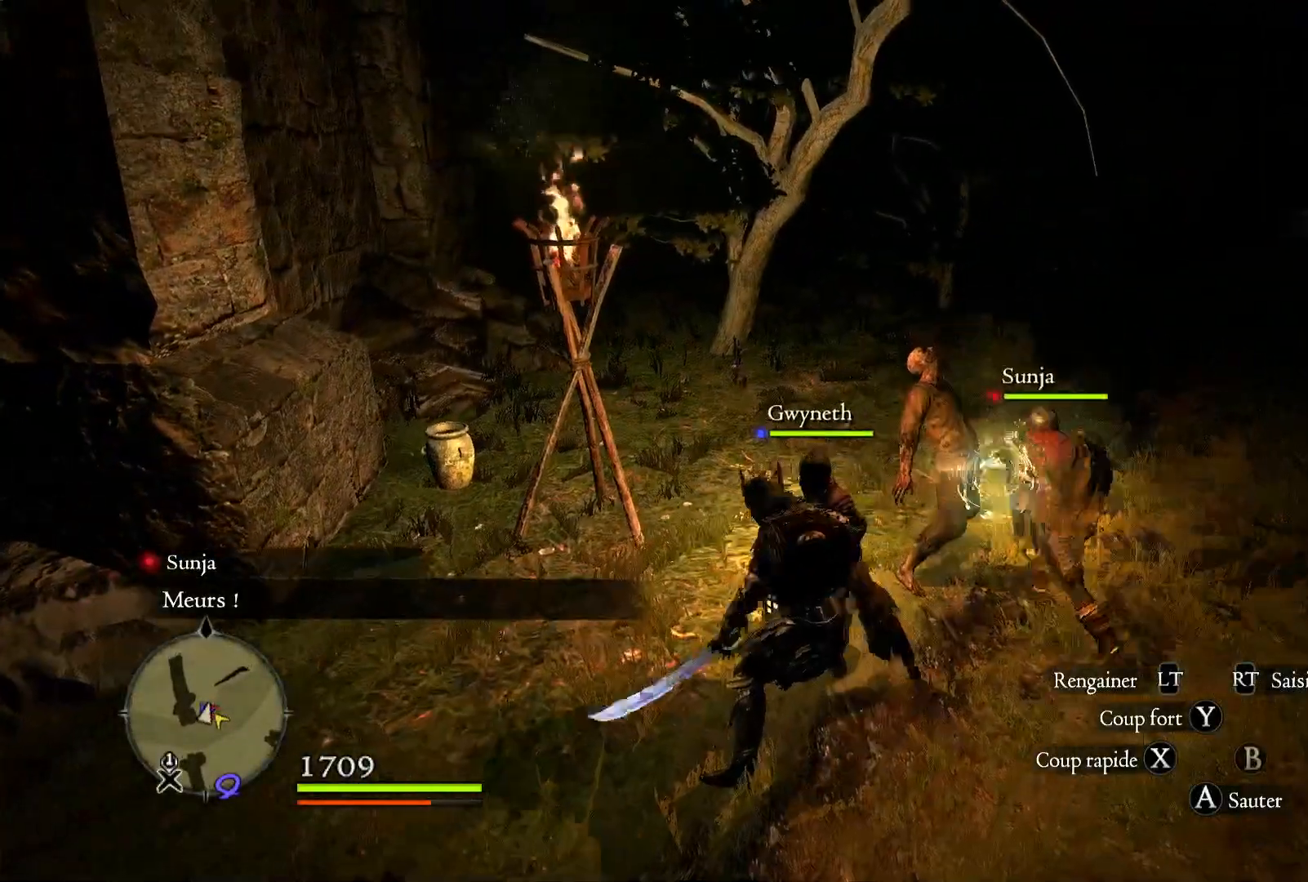
{"buttons": [], "left_stick": "center", "right_stick": "center", "events": []}
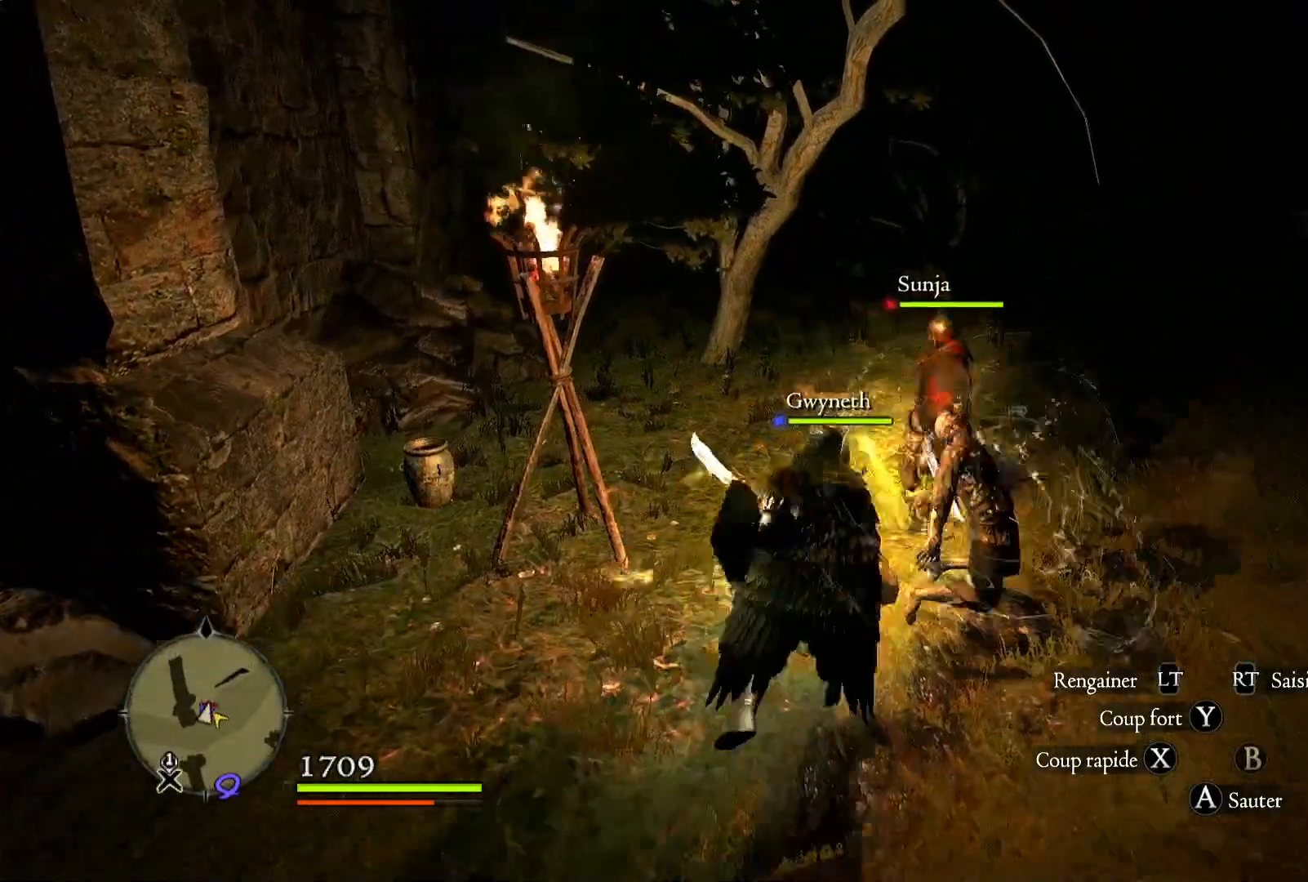
{"buttons": [], "left_stick": "down-left", "right_stick": "center", "events": [[67, "right_stick", "left"], [100, "left_stick", "down-left"], [467, "right_stick", "center"]]}
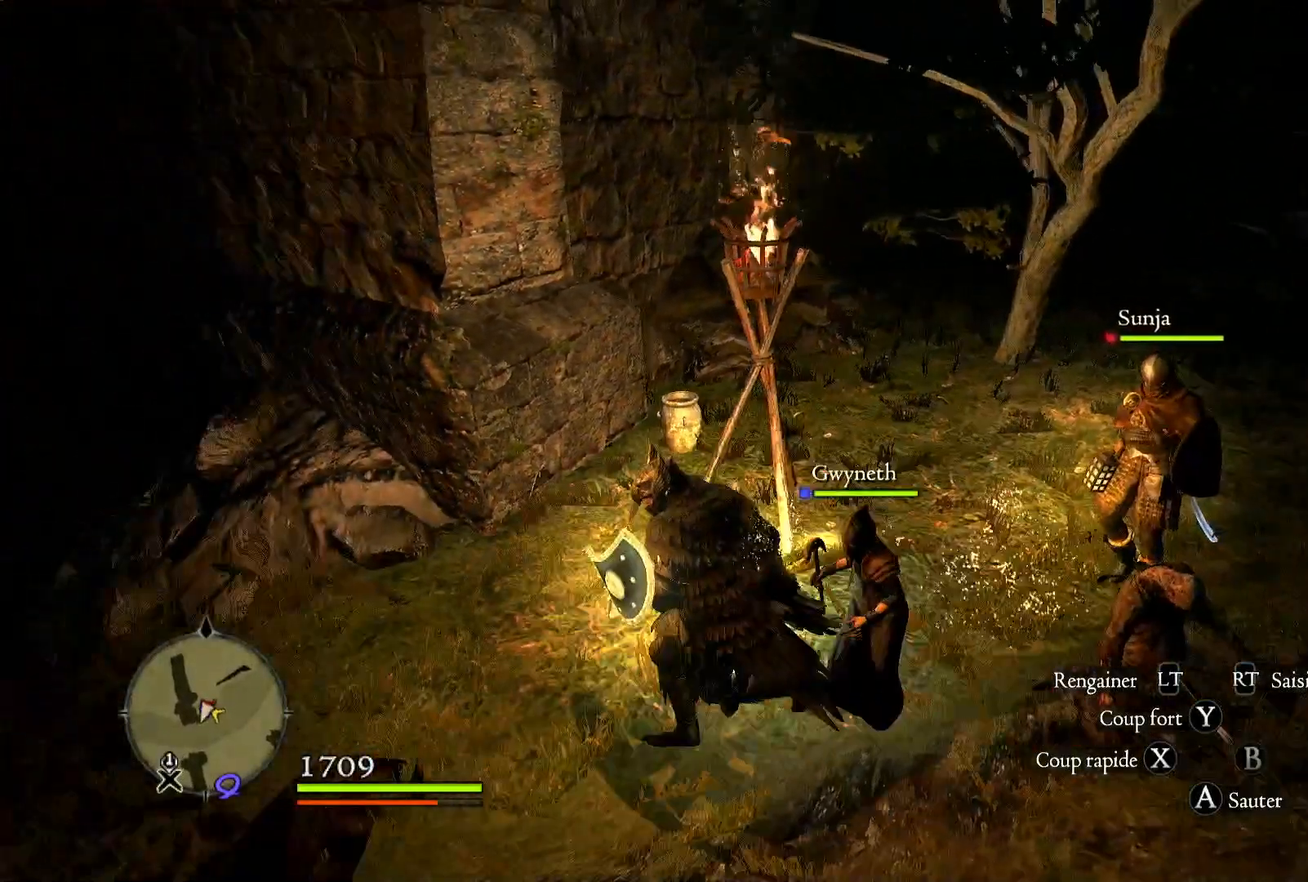
{"buttons": [], "left_stick": "left", "right_stick": "center", "events": [[33, "left_stick", "left"]]}
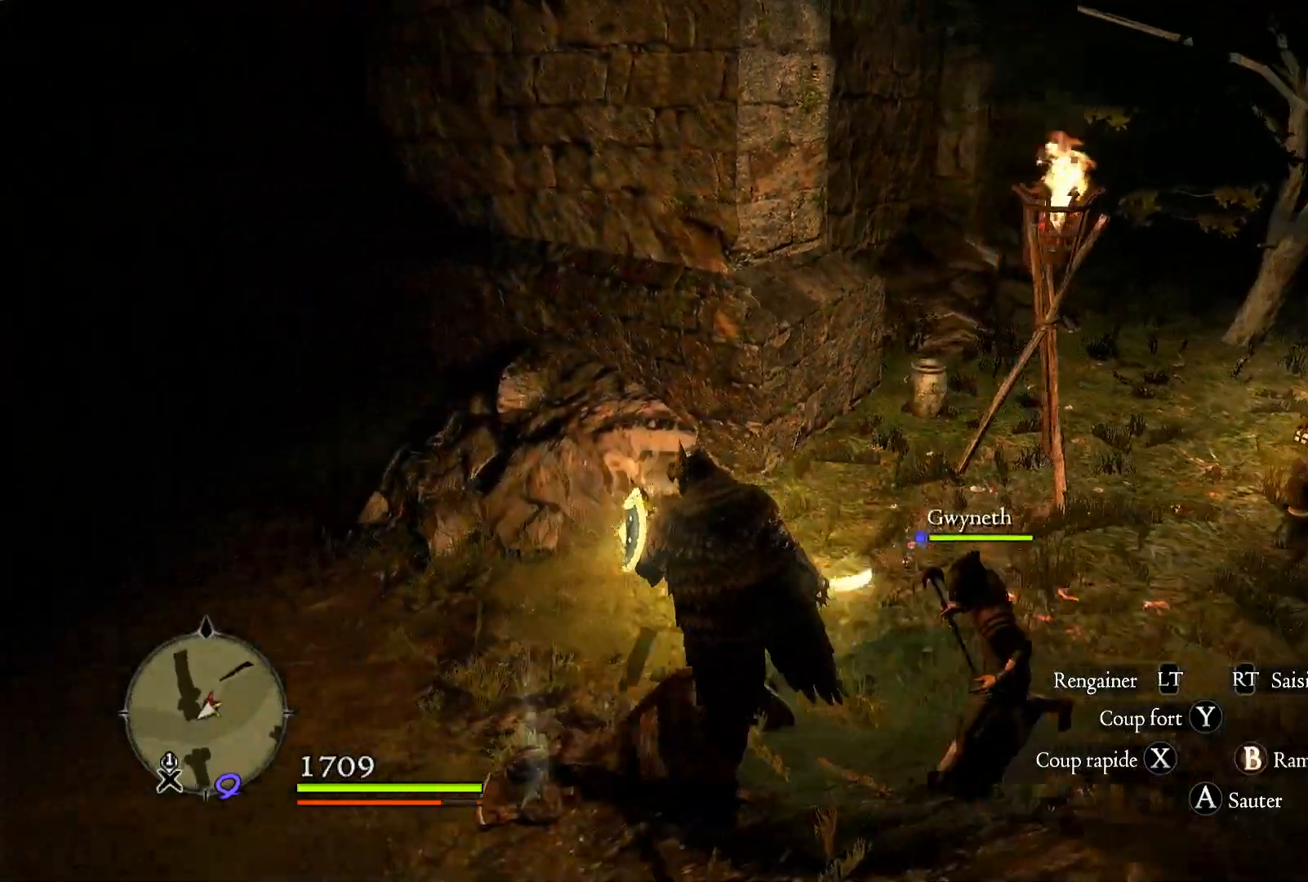
{"buttons": [], "left_stick": "center", "right_stick": "center", "events": [[100, "left_stick", "center"], [150, "B", "down"], [267, "B", "up"]]}
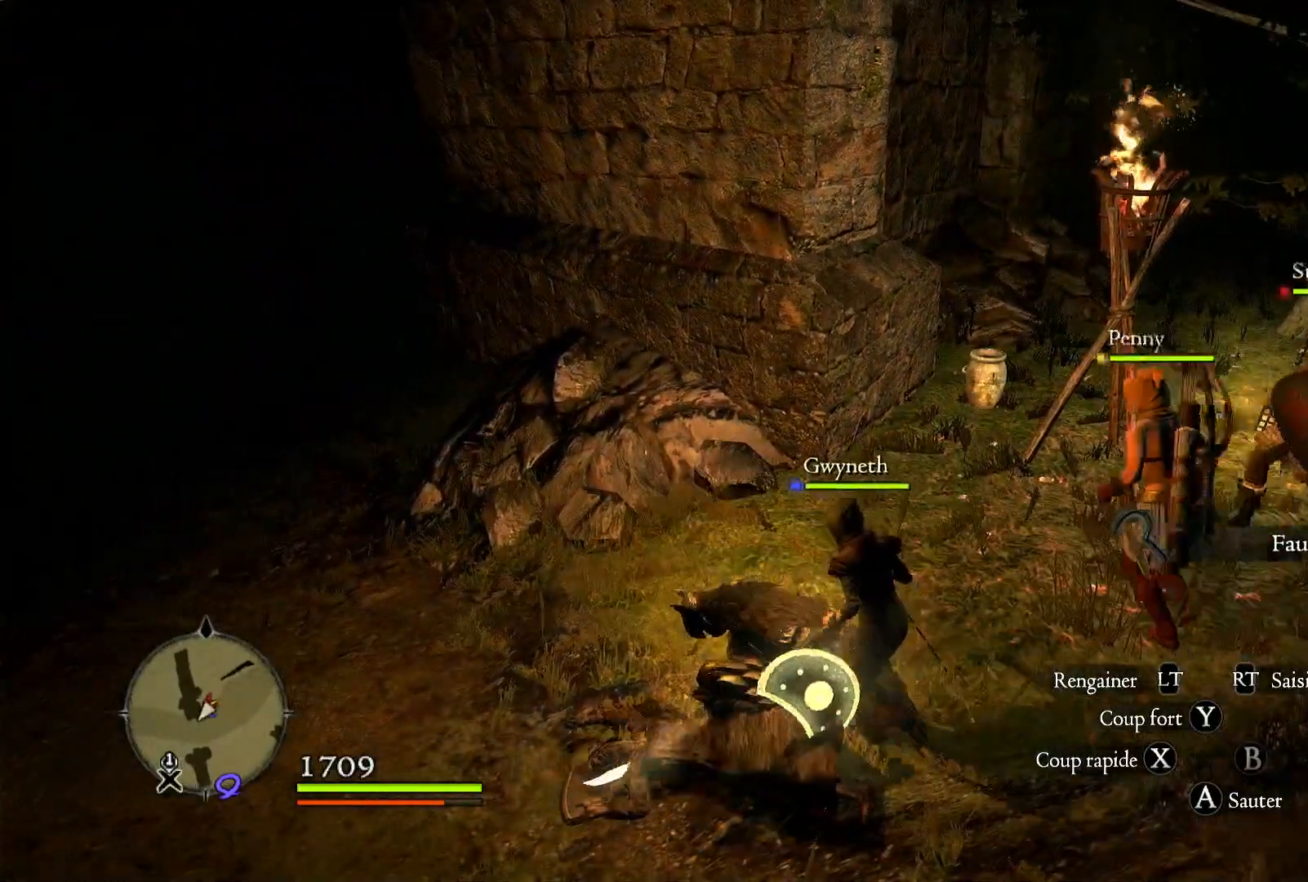
{"buttons": [], "left_stick": "right", "right_stick": "up-right", "events": [[117, "left_stick", "right"], [117, "right_stick", "right"], [400, "right_stick", "up-right"]]}
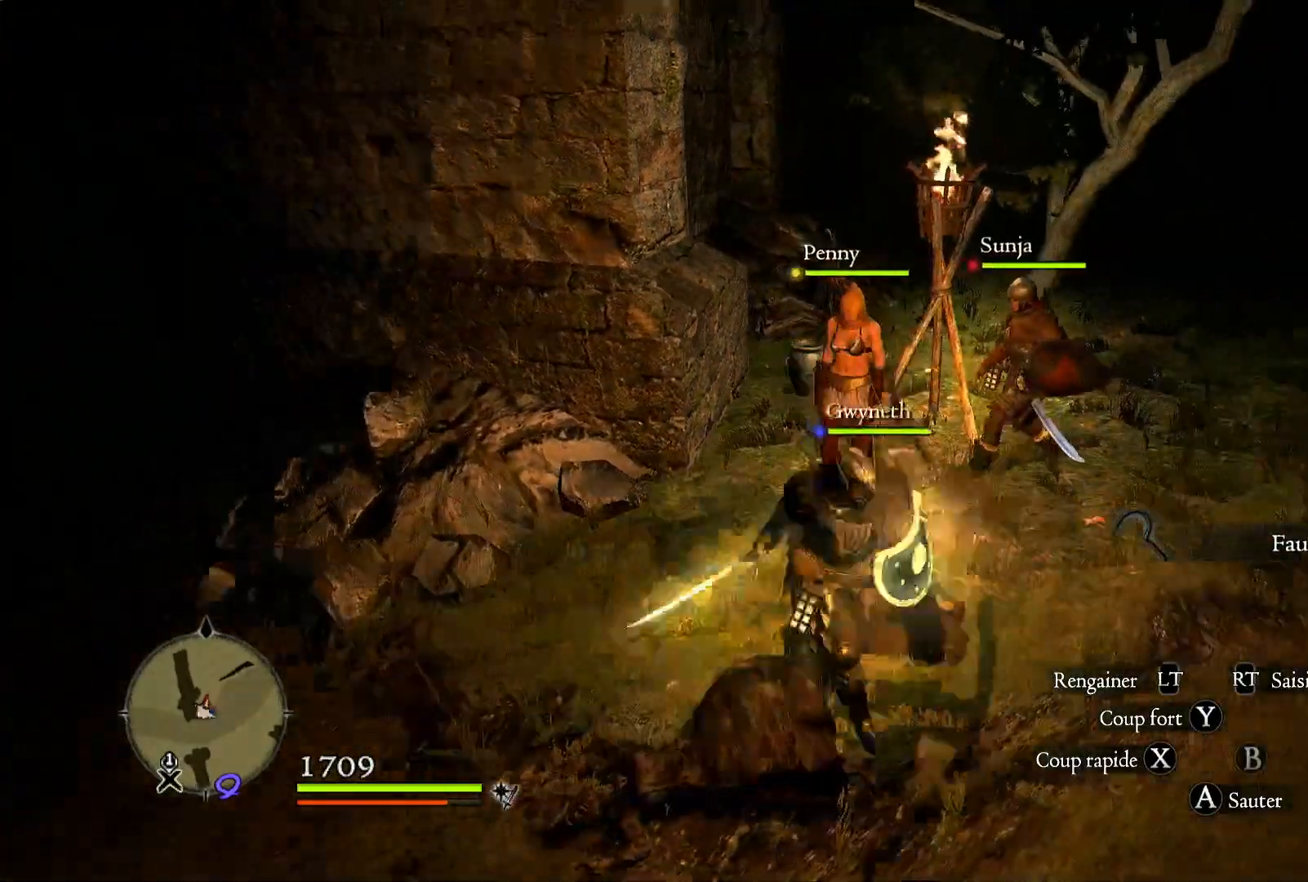
{"buttons": [], "left_stick": "right", "right_stick": "center", "events": [[17, "right_stick", "center"]]}
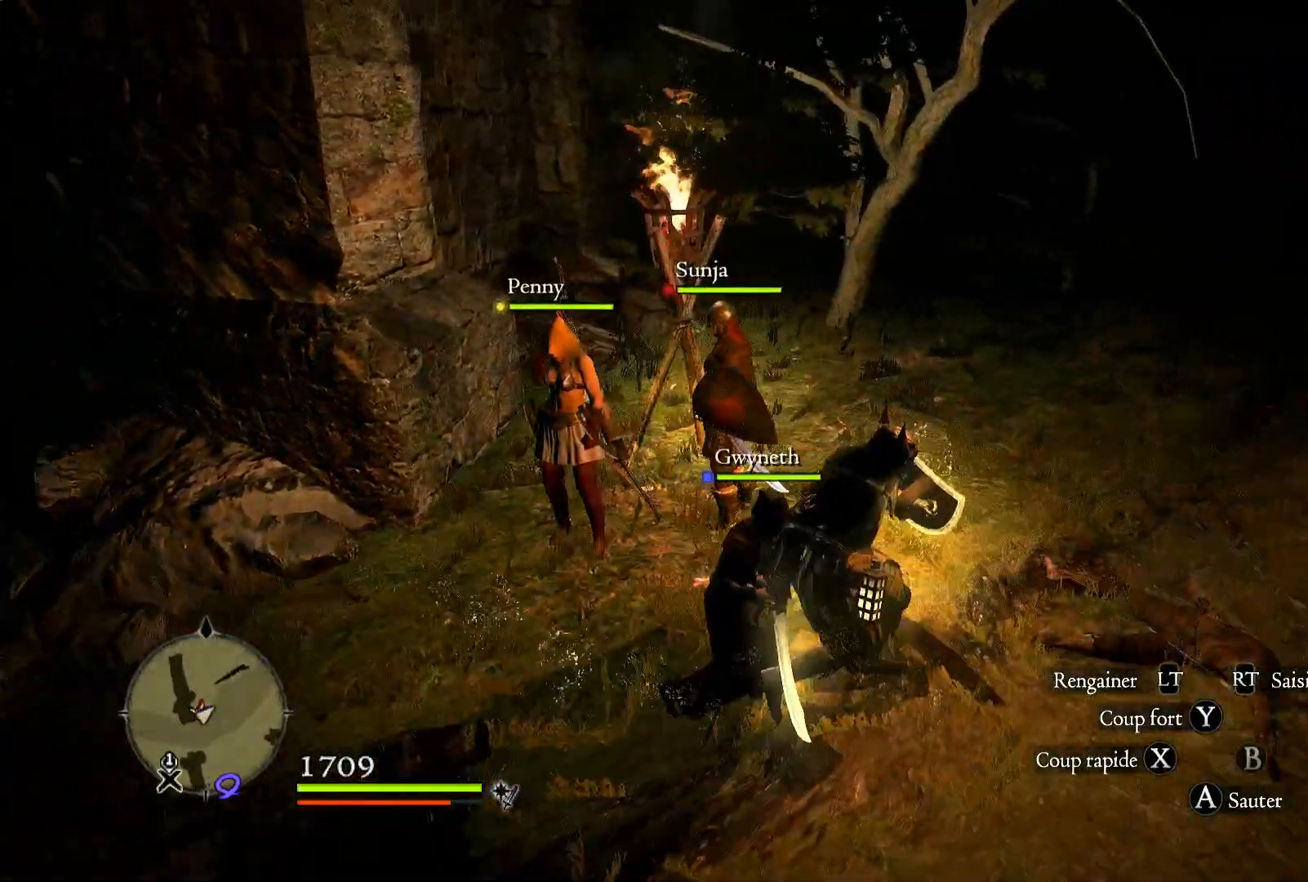
{"buttons": [], "left_stick": "up", "right_stick": "center", "events": [[250, "left_stick", "up-right"], [350, "left_stick", "up"]]}
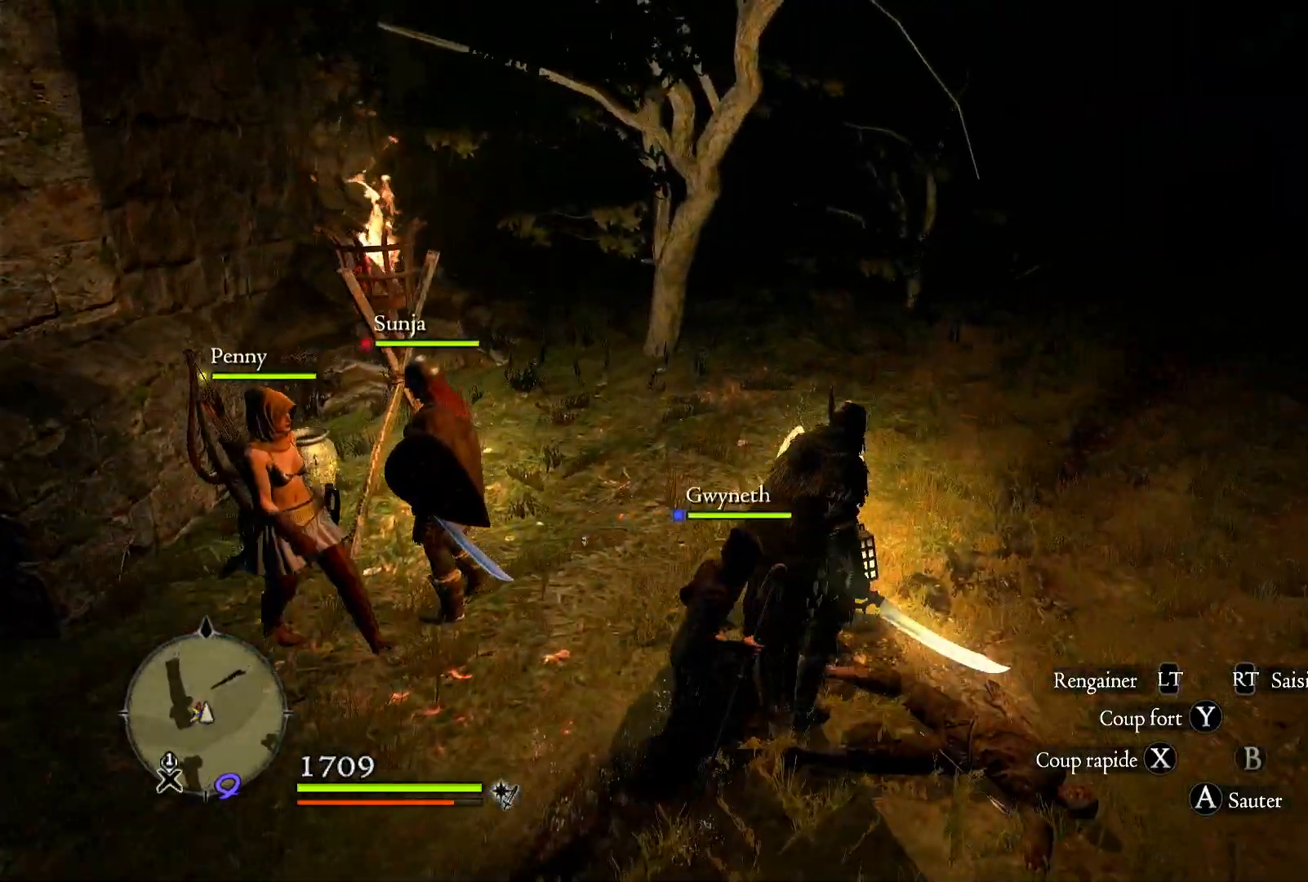
{"buttons": [], "left_stick": "center", "right_stick": "center", "events": [[183, "left_stick", "center"], [333, "START", "down"], [483, "START", "up"]]}
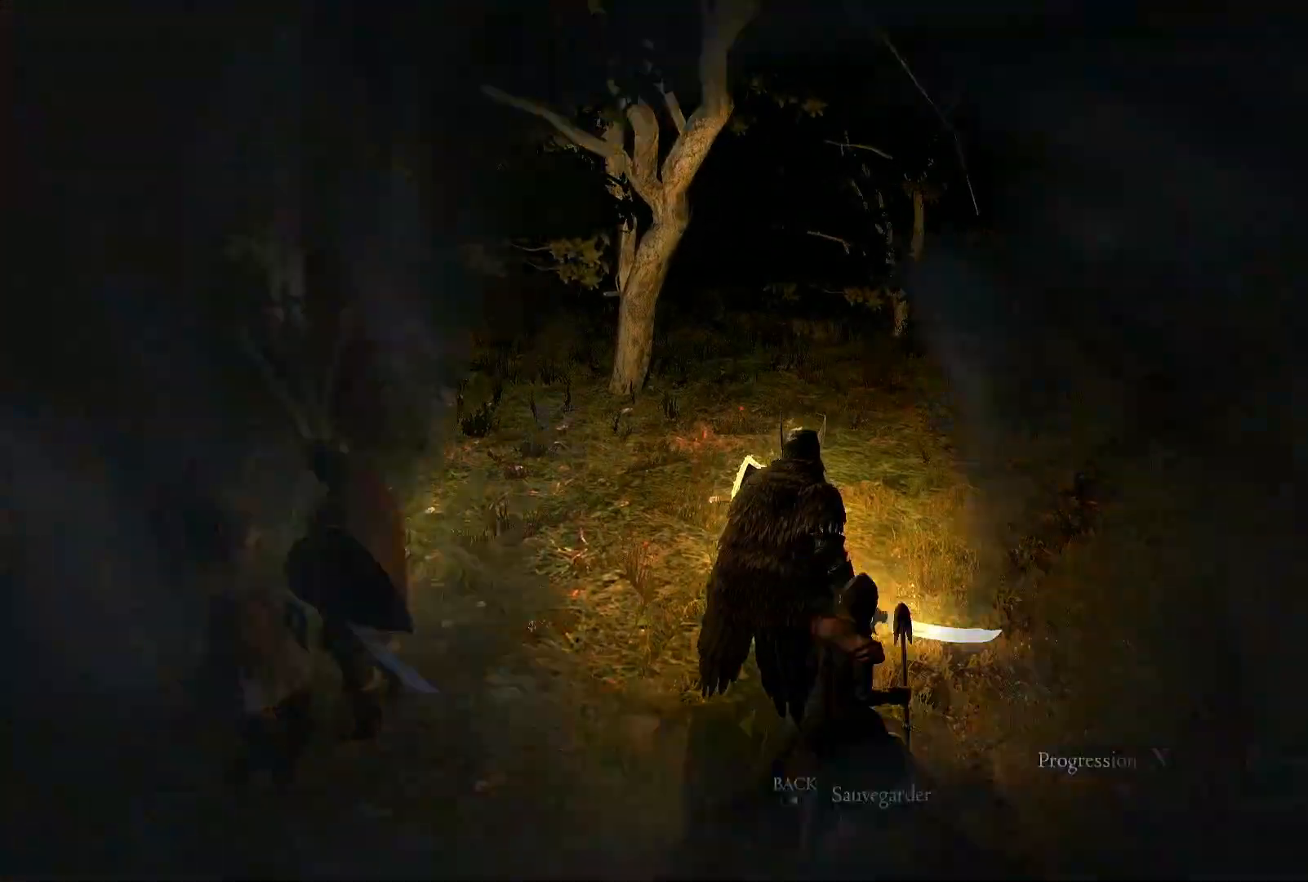
{"buttons": [], "left_stick": "center", "right_stick": "center", "events": []}
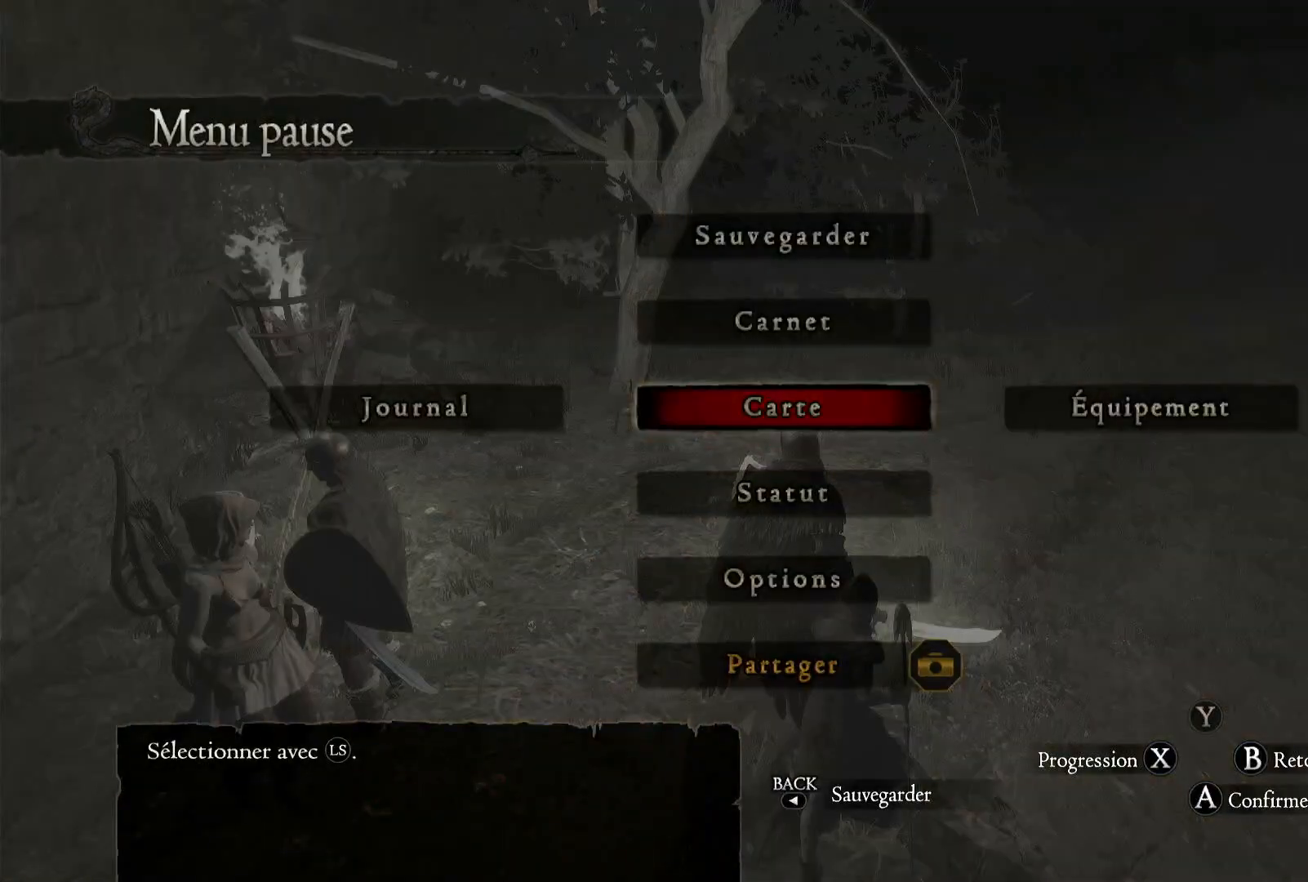
{"buttons": [], "left_stick": "center", "right_stick": "center", "events": [[167, "A", "down"], [283, "A", "up"]]}
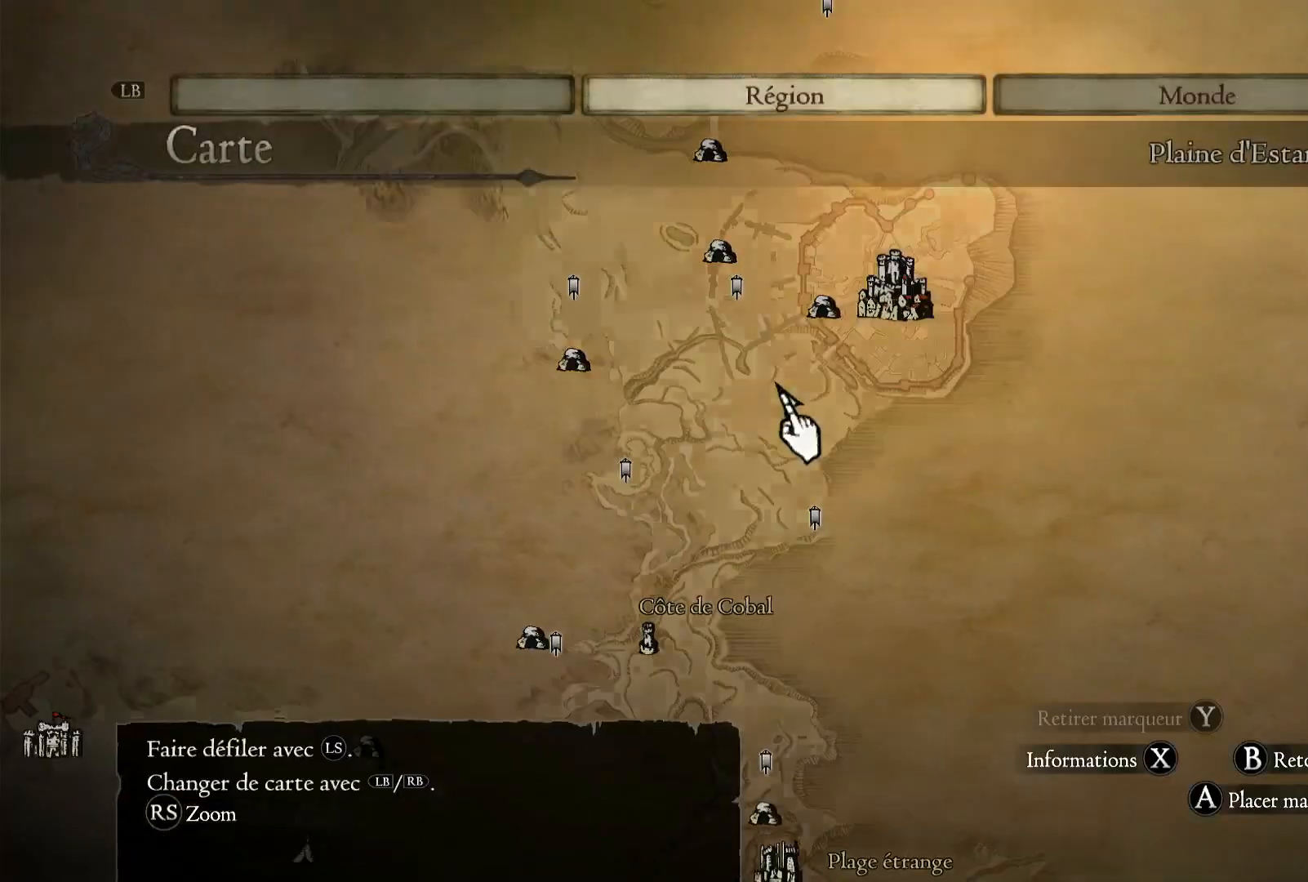
{"buttons": [], "left_stick": "center", "right_stick": "center", "events": [[283, "B", "down"], [400, "B", "up"]]}
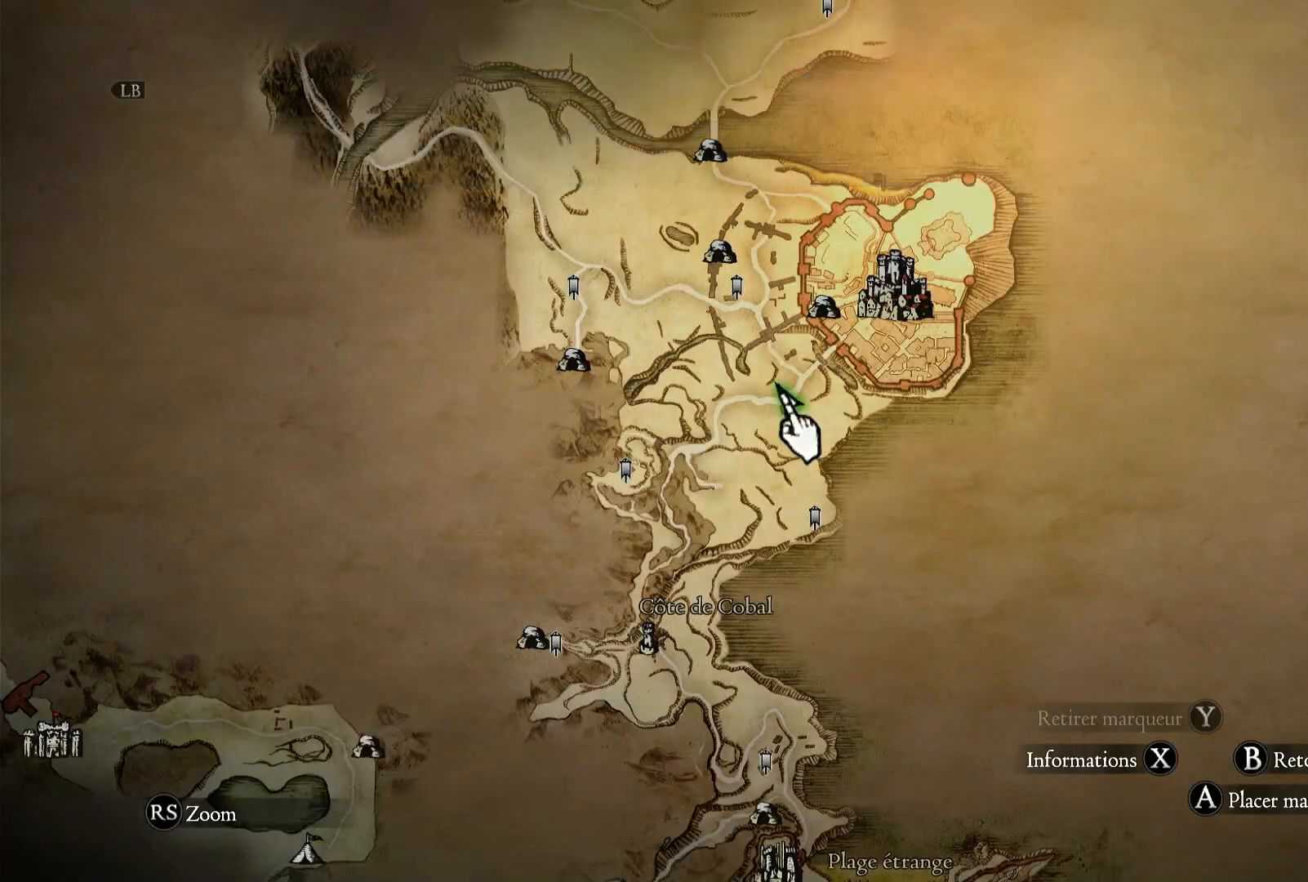
{"buttons": [], "left_stick": "center", "right_stick": "center", "events": [[333, "left_stick", "left"], [483, "left_stick", "center"]]}
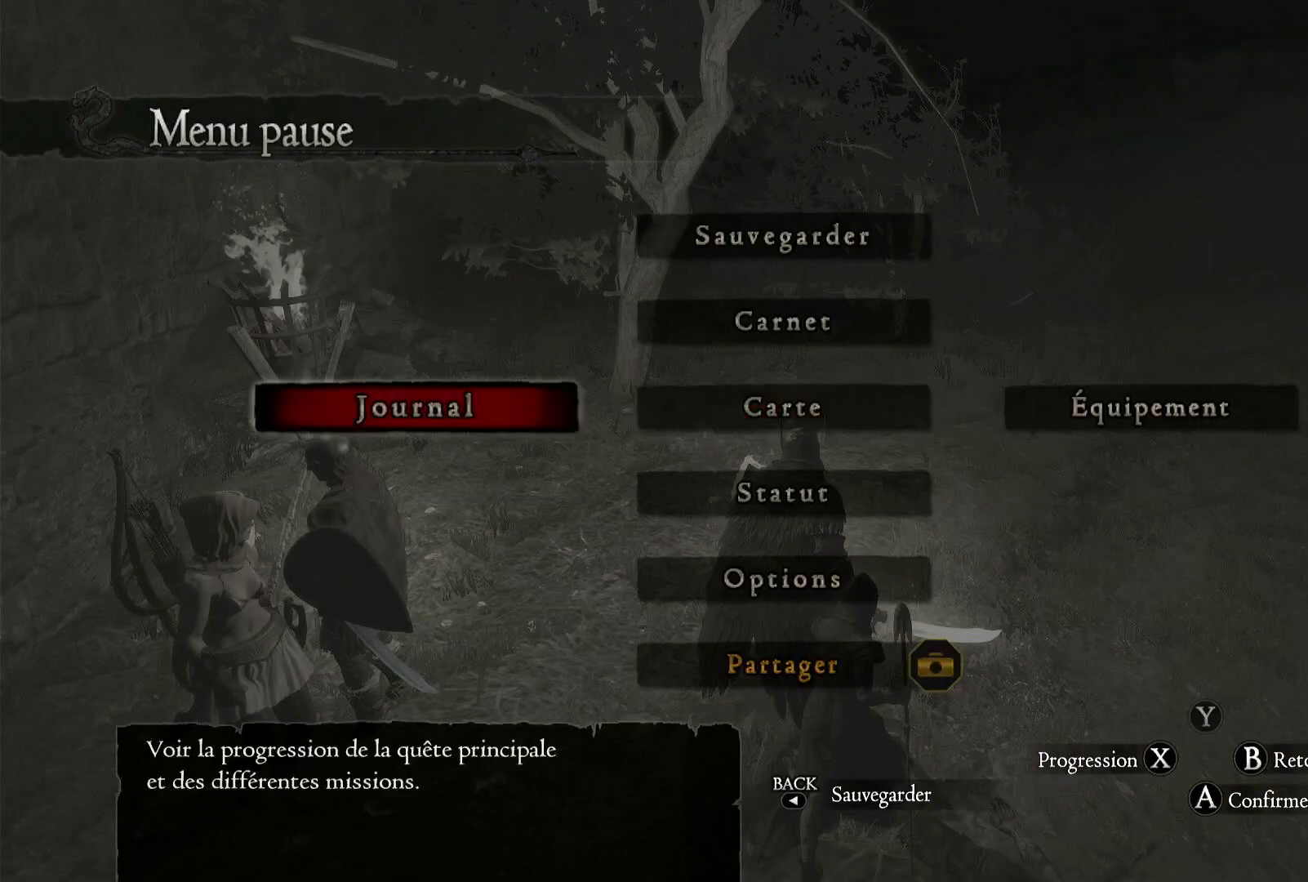
{"buttons": [], "left_stick": "center", "right_stick": "center", "events": [[117, "A", "down"], [200, "A", "up"]]}
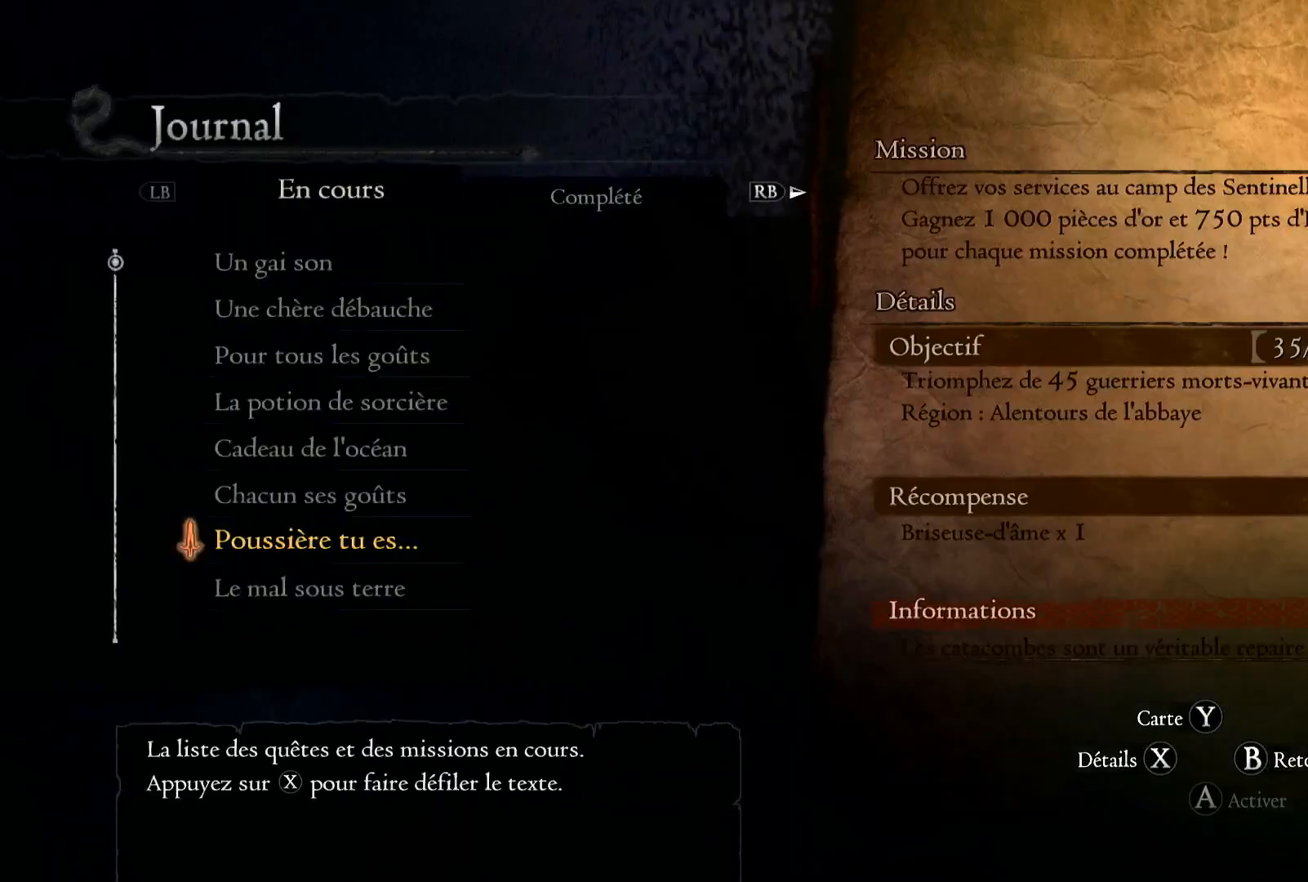
{"buttons": [], "left_stick": "center", "right_stick": "center", "events": []}
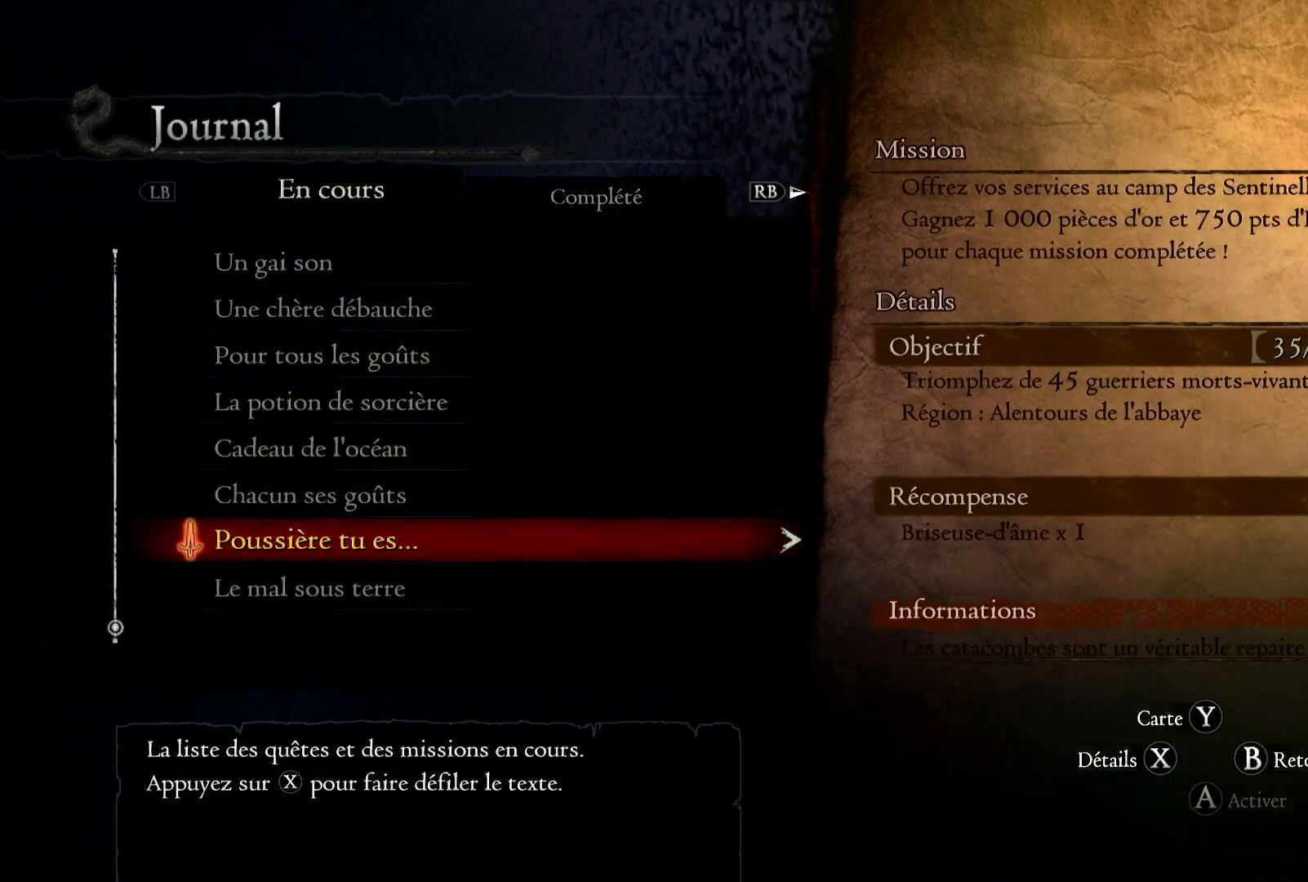
{"buttons": [], "left_stick": "center", "right_stick": "center", "events": [[133, "B", "down"], [217, "B", "up"]]}
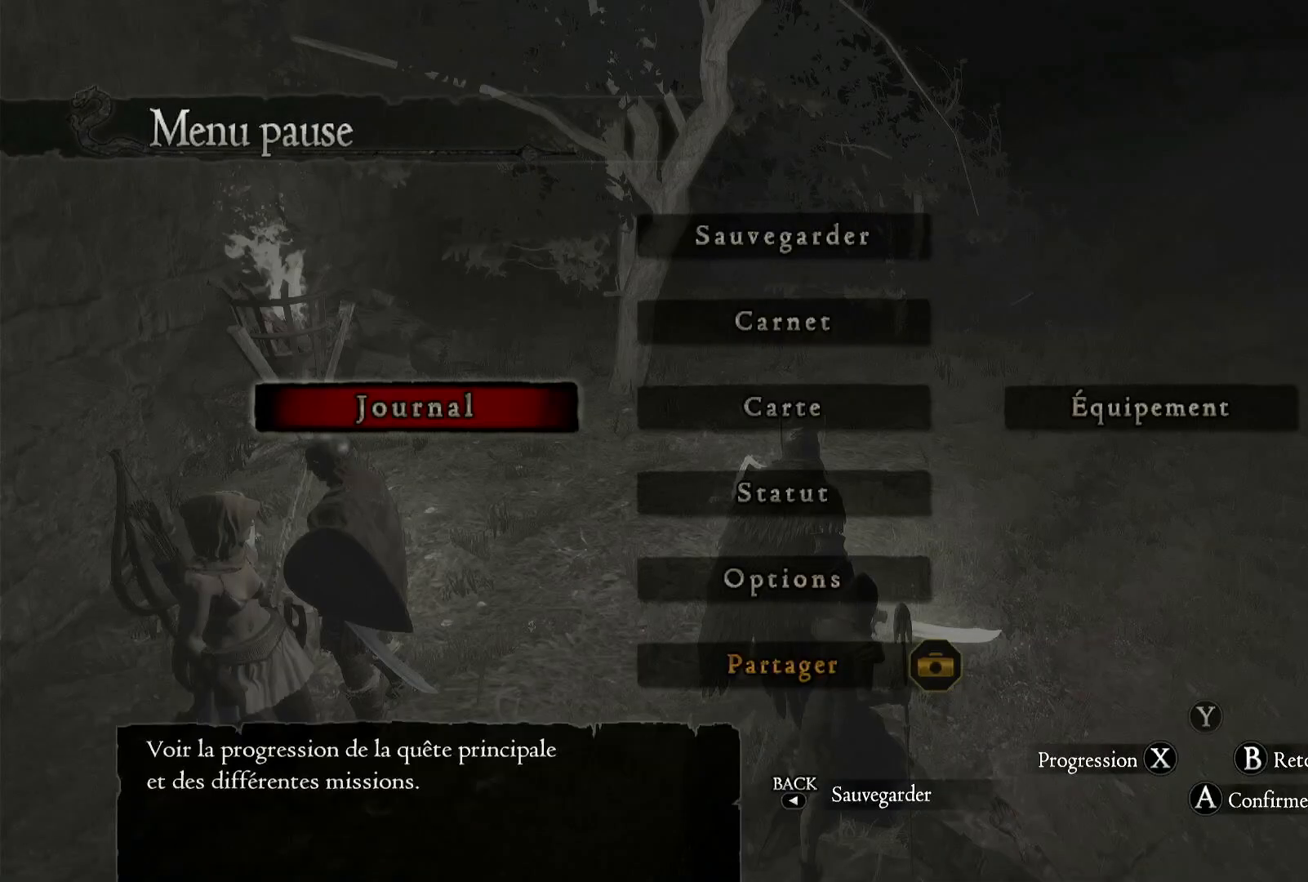
{"buttons": [], "left_stick": "up-right", "right_stick": "center", "events": [[67, "B", "down"], [183, "B", "up"], [400, "left_stick", "up"], [467, "left_stick", "up-right"]]}
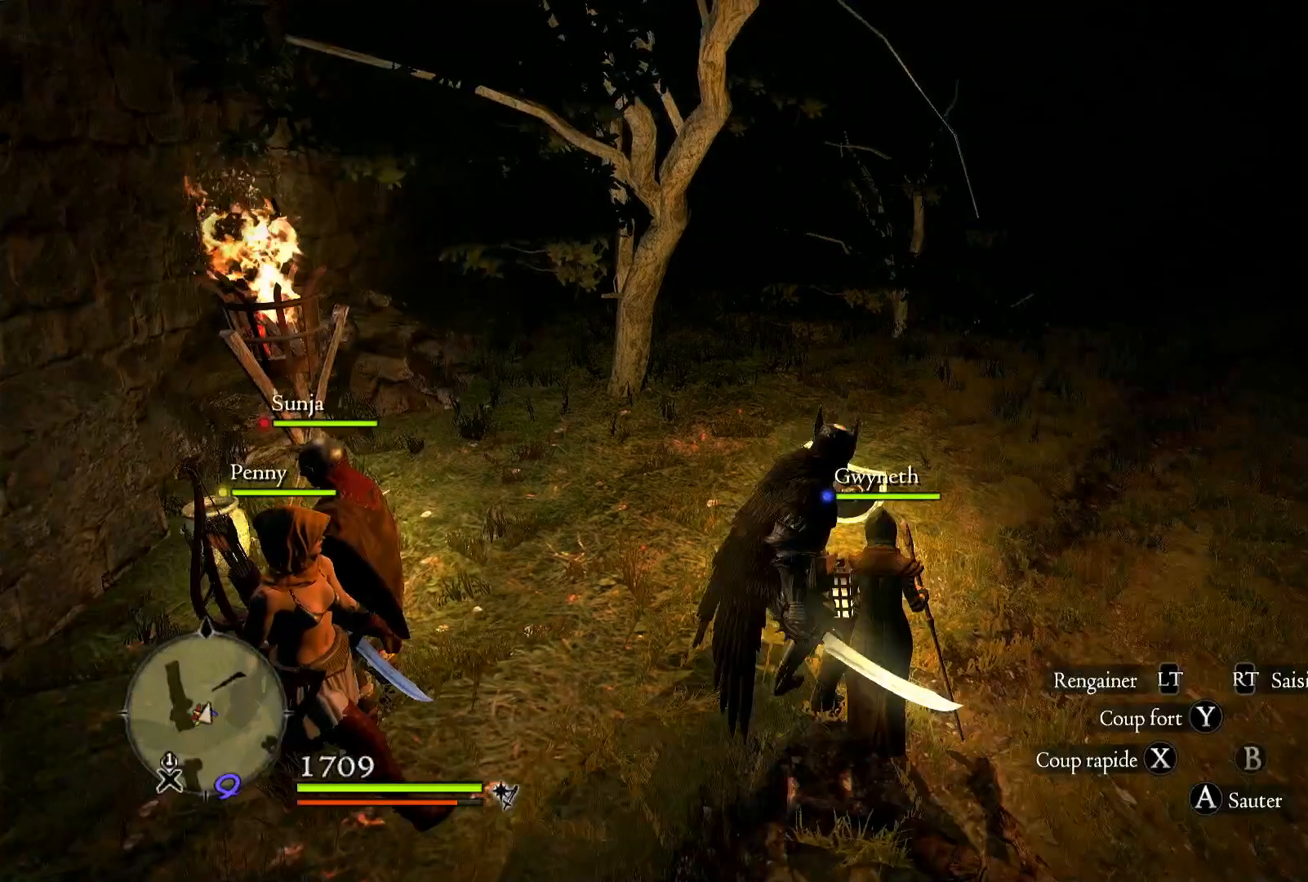
{"buttons": ["L3"], "left_stick": "up-right", "right_stick": "center", "events": [[117, "right_stick", "up-left"], [417, "right_stick", "center"], [450, "L3", "down"]]}
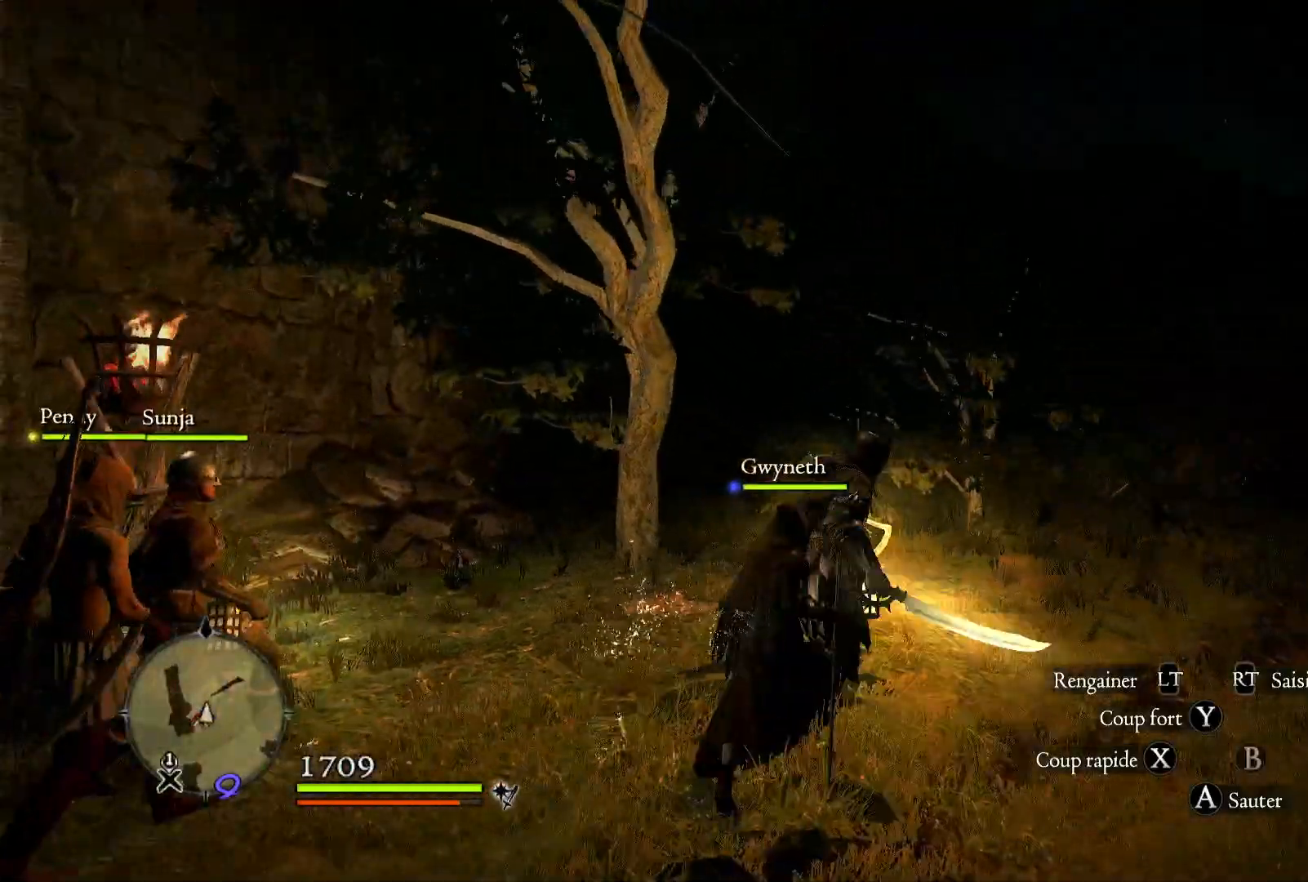
{"buttons": [], "left_stick": "up-right", "right_stick": "down-right", "events": [[133, "L3", "up"], [450, "right_stick", "down-right"]]}
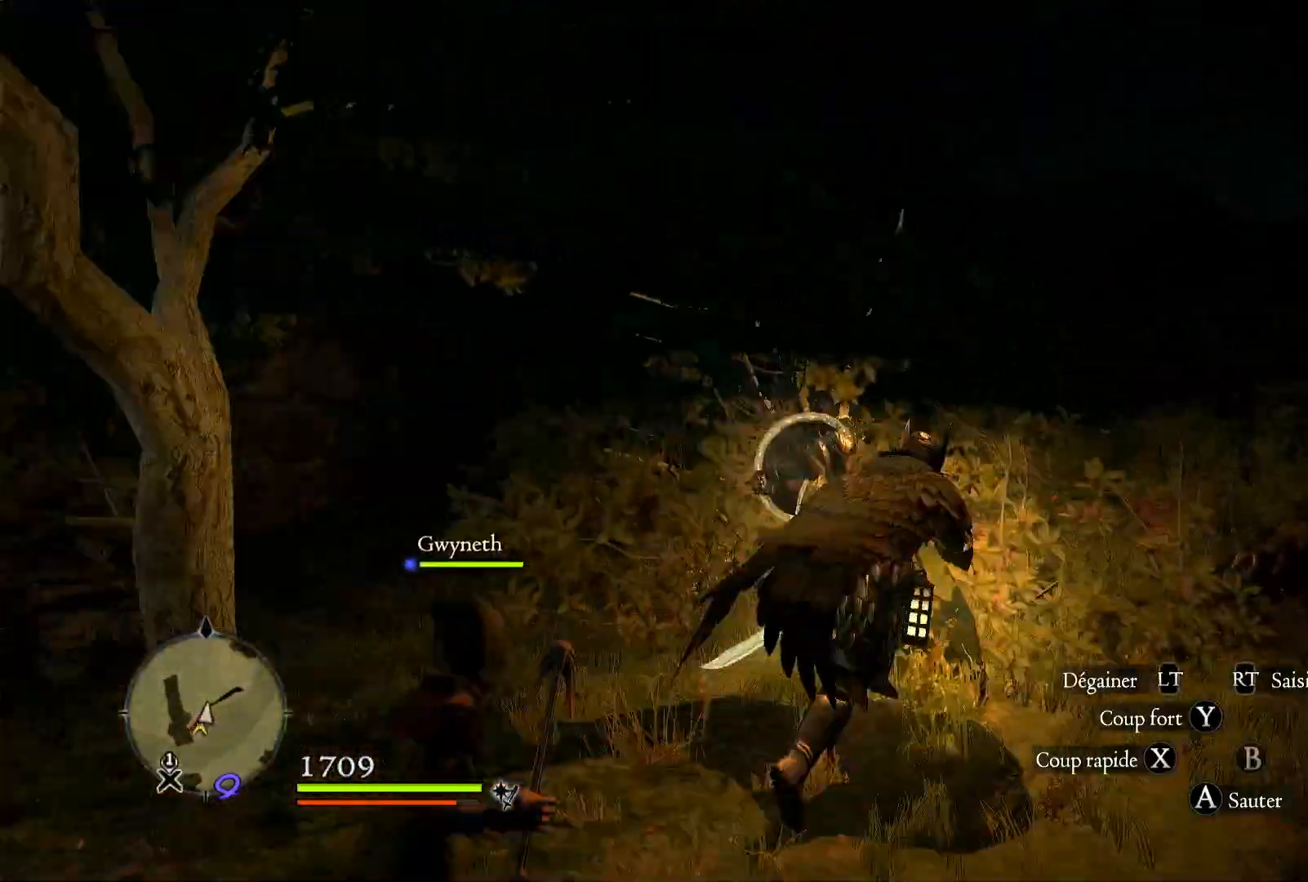
{"buttons": [], "left_stick": "up", "right_stick": "center", "events": [[133, "left_stick", "up"], [200, "right_stick", "center"]]}
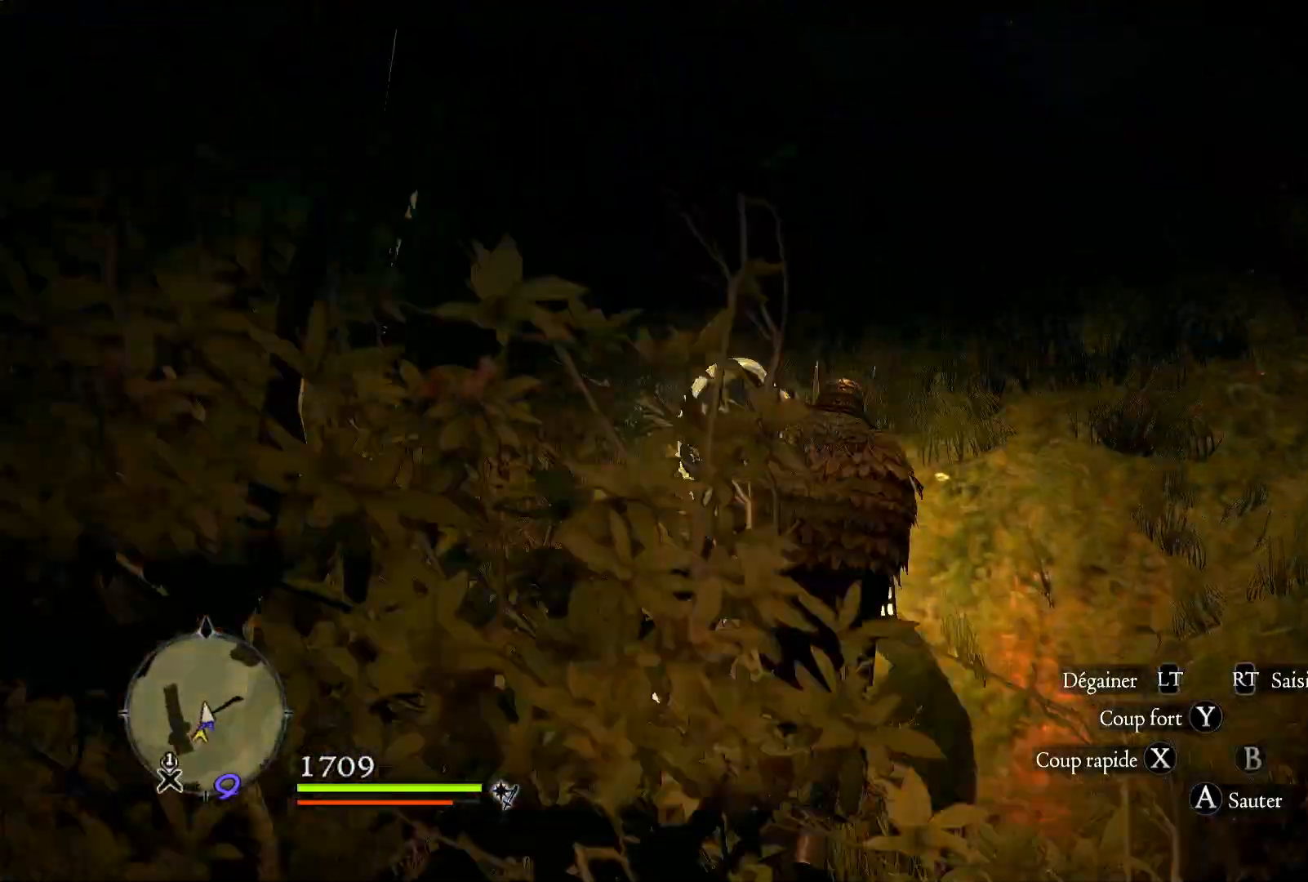
{"buttons": [], "left_stick": "up", "right_stick": "center", "events": [[117, "right_stick", "down"], [367, "right_stick", "center"]]}
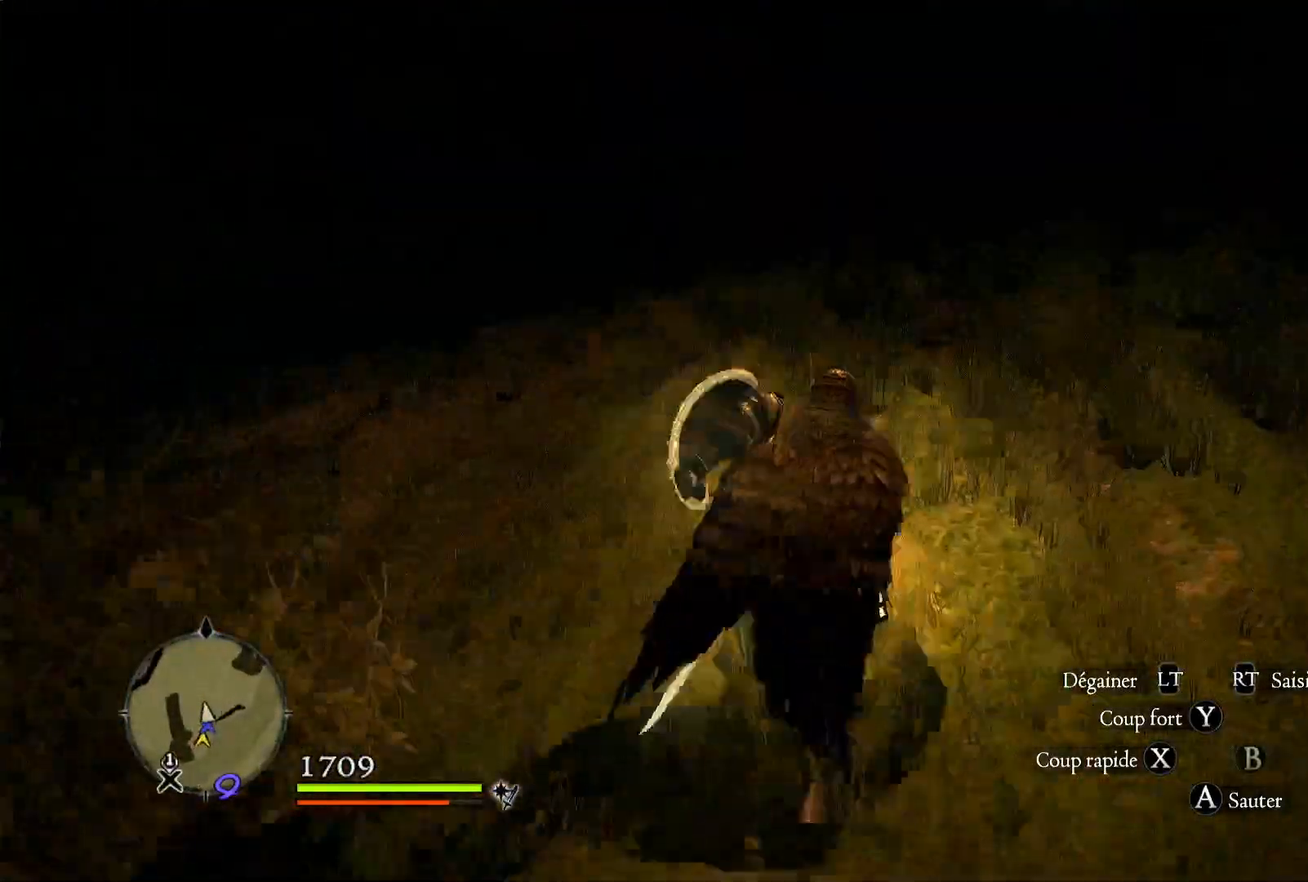
{"buttons": [], "left_stick": "up", "right_stick": "left", "events": [[333, "right_stick", "up-left"], [483, "right_stick", "left"]]}
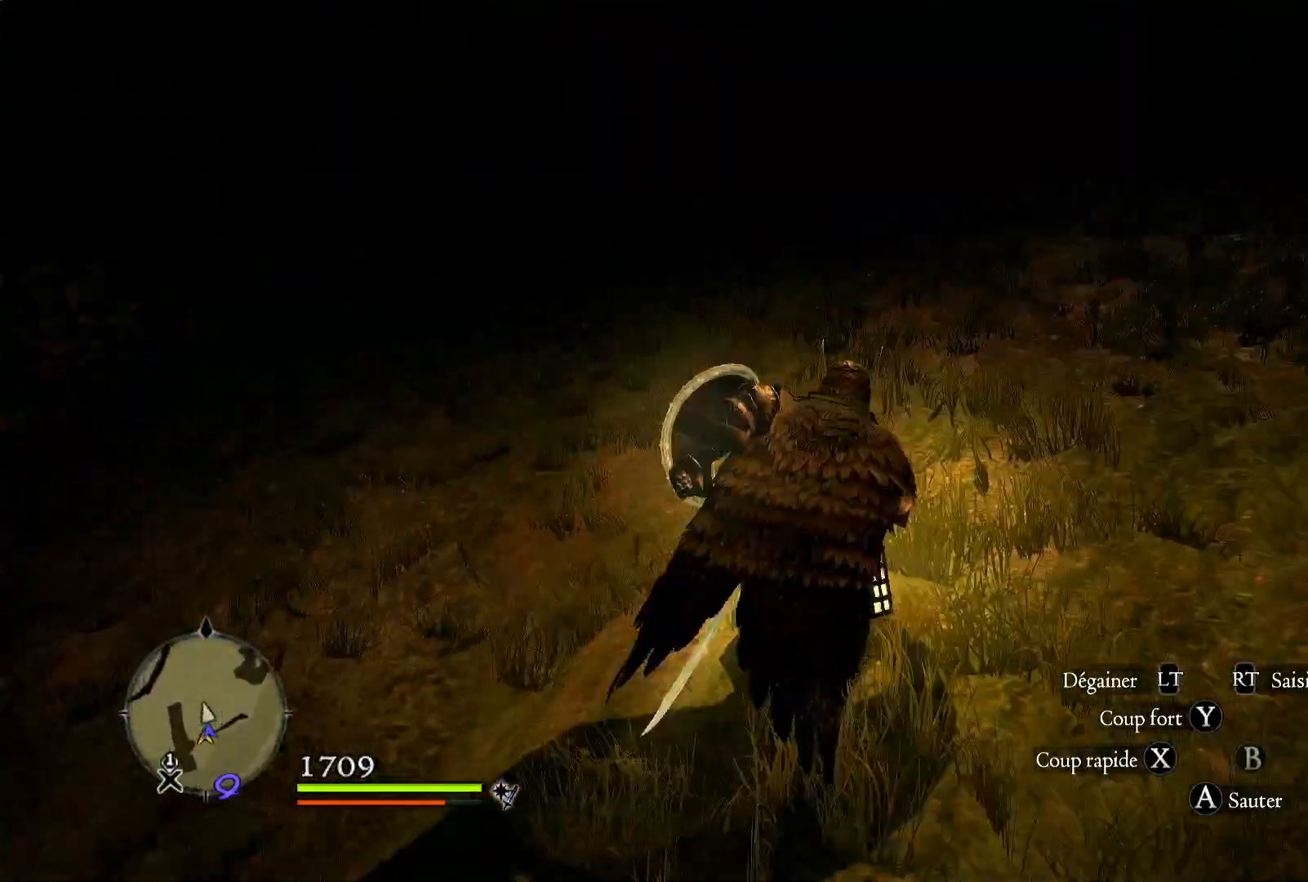
{"buttons": [], "left_stick": "up", "right_stick": "center", "events": [[167, "right_stick", "center"]]}
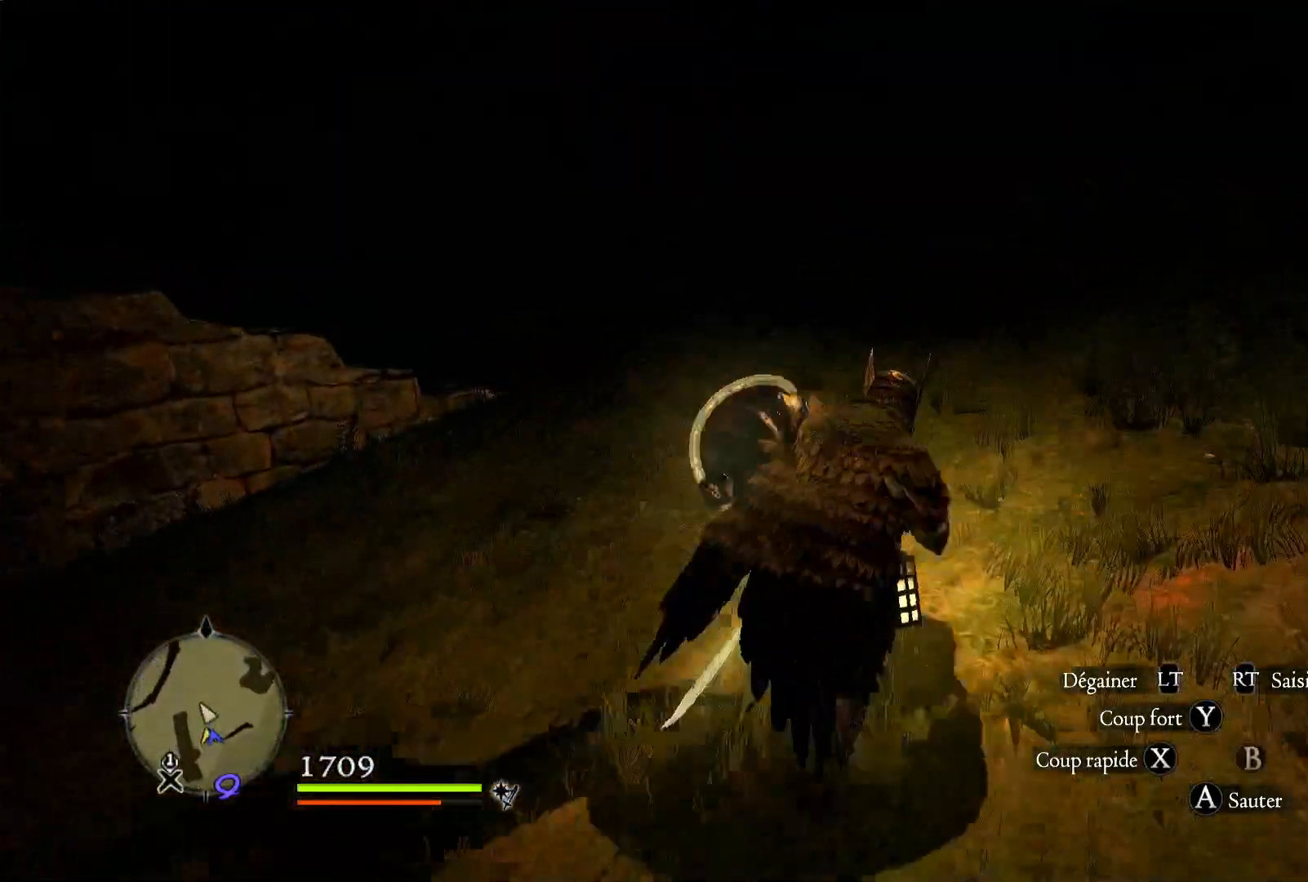
{"buttons": [], "left_stick": "up", "right_stick": "left", "events": [[383, "right_stick", "left"]]}
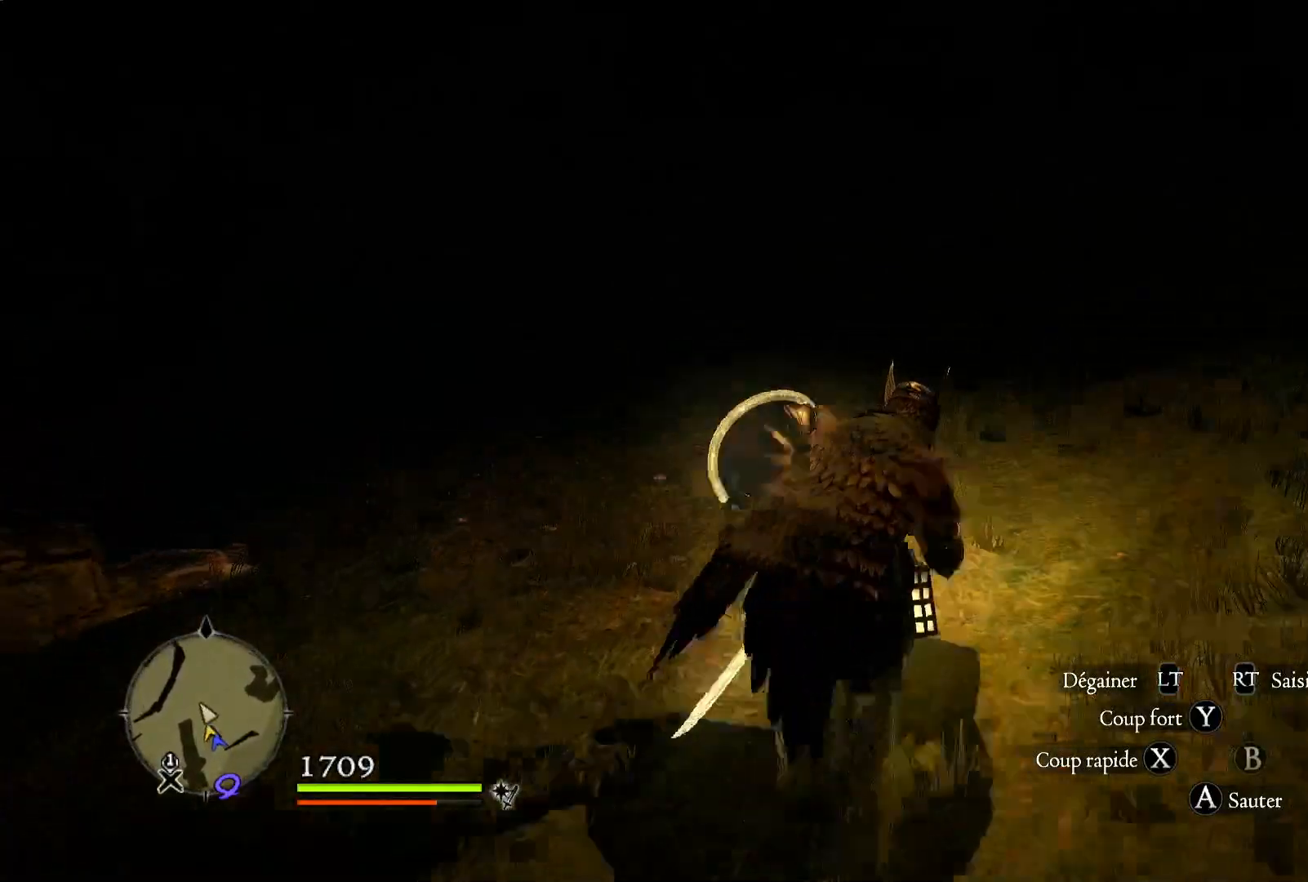
{"buttons": [], "left_stick": "up-right", "right_stick": "center", "events": [[183, "right_stick", "center"], [250, "left_stick", "up-right"]]}
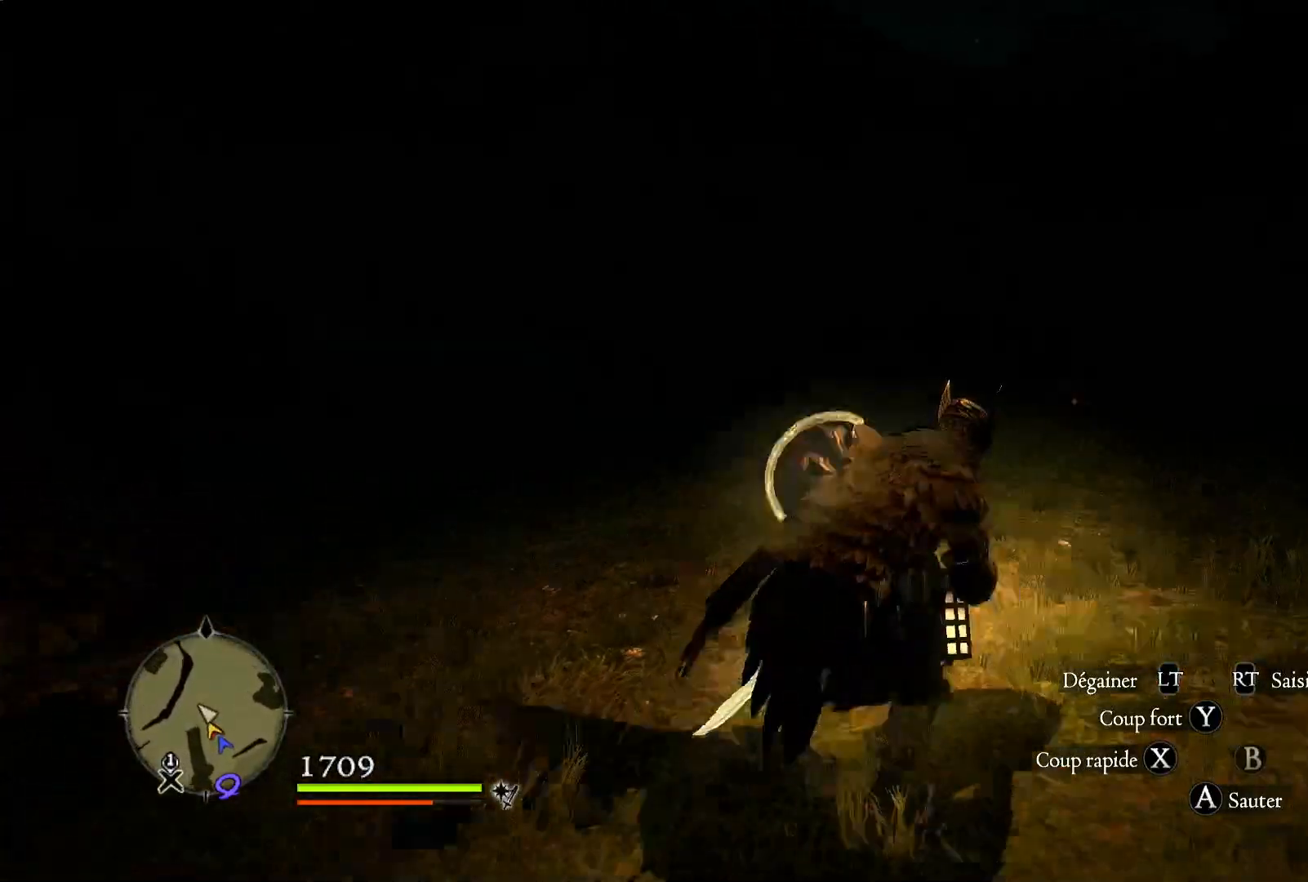
{"buttons": [], "left_stick": "up-right", "right_stick": "down", "events": [[300, "right_stick", "down"]]}
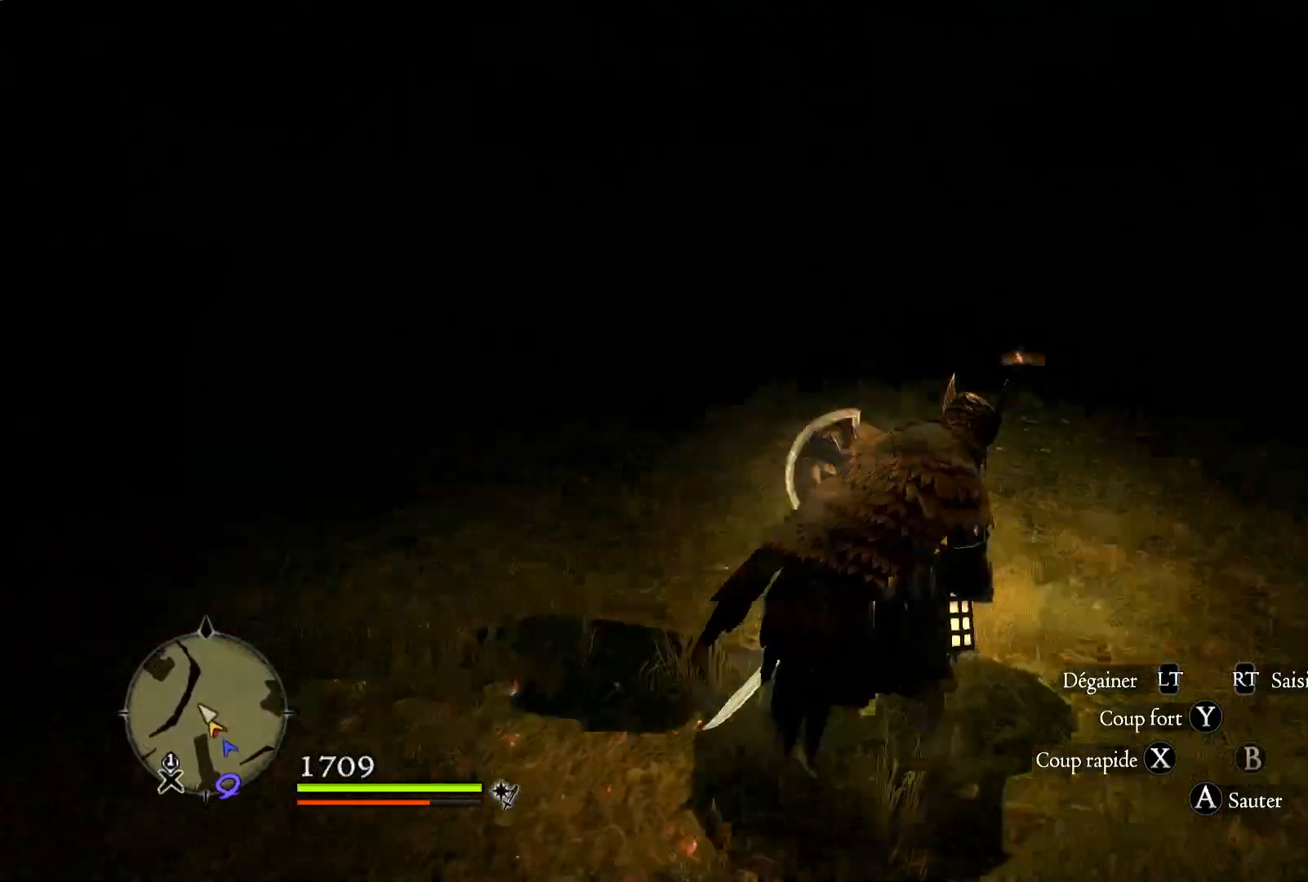
{"buttons": [], "left_stick": "up-right", "right_stick": "center", "events": [[50, "right_stick", "down-right"], [167, "right_stick", "center"]]}
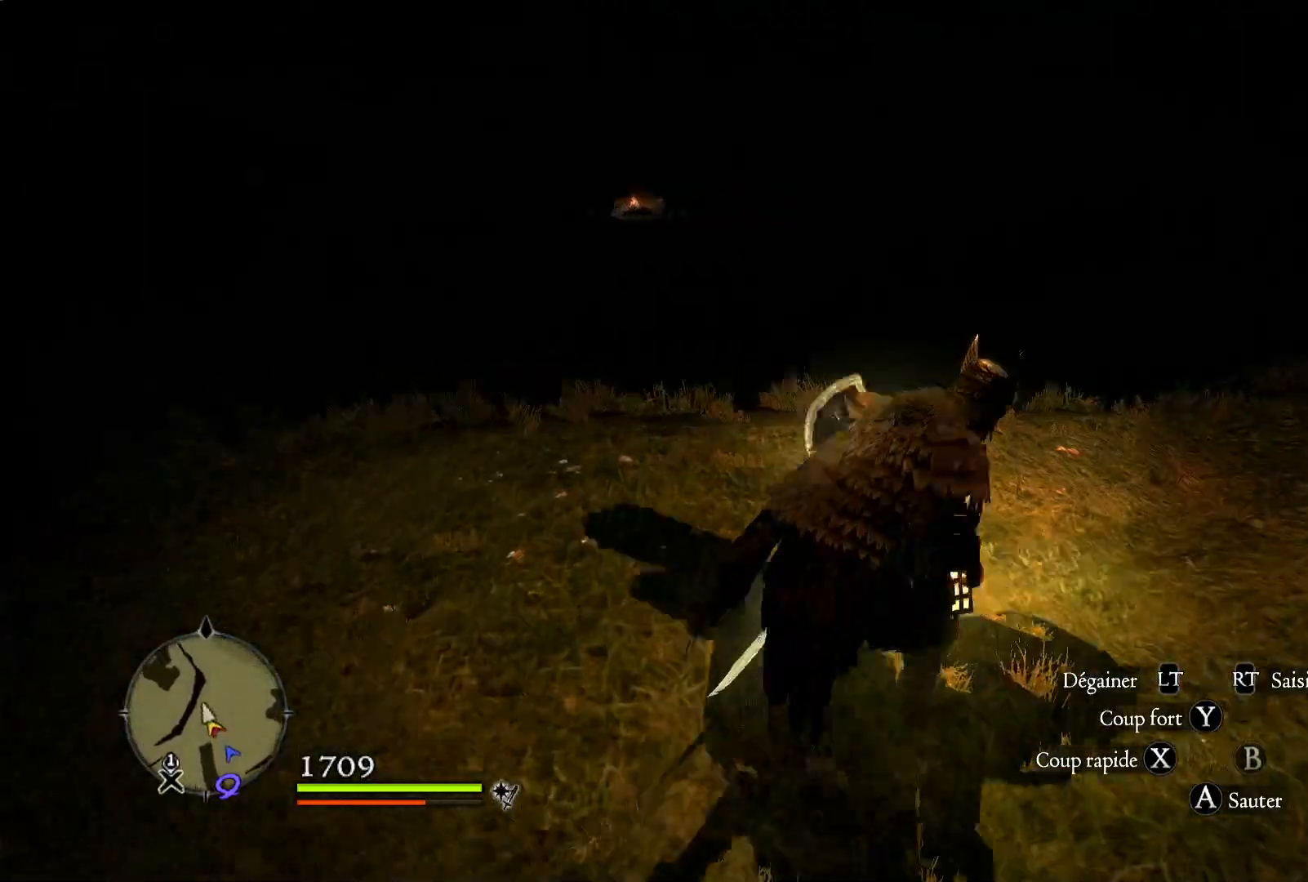
{"buttons": [], "left_stick": "up-right", "right_stick": "center", "events": [[67, "right_stick", "up-right"], [350, "right_stick", "center"]]}
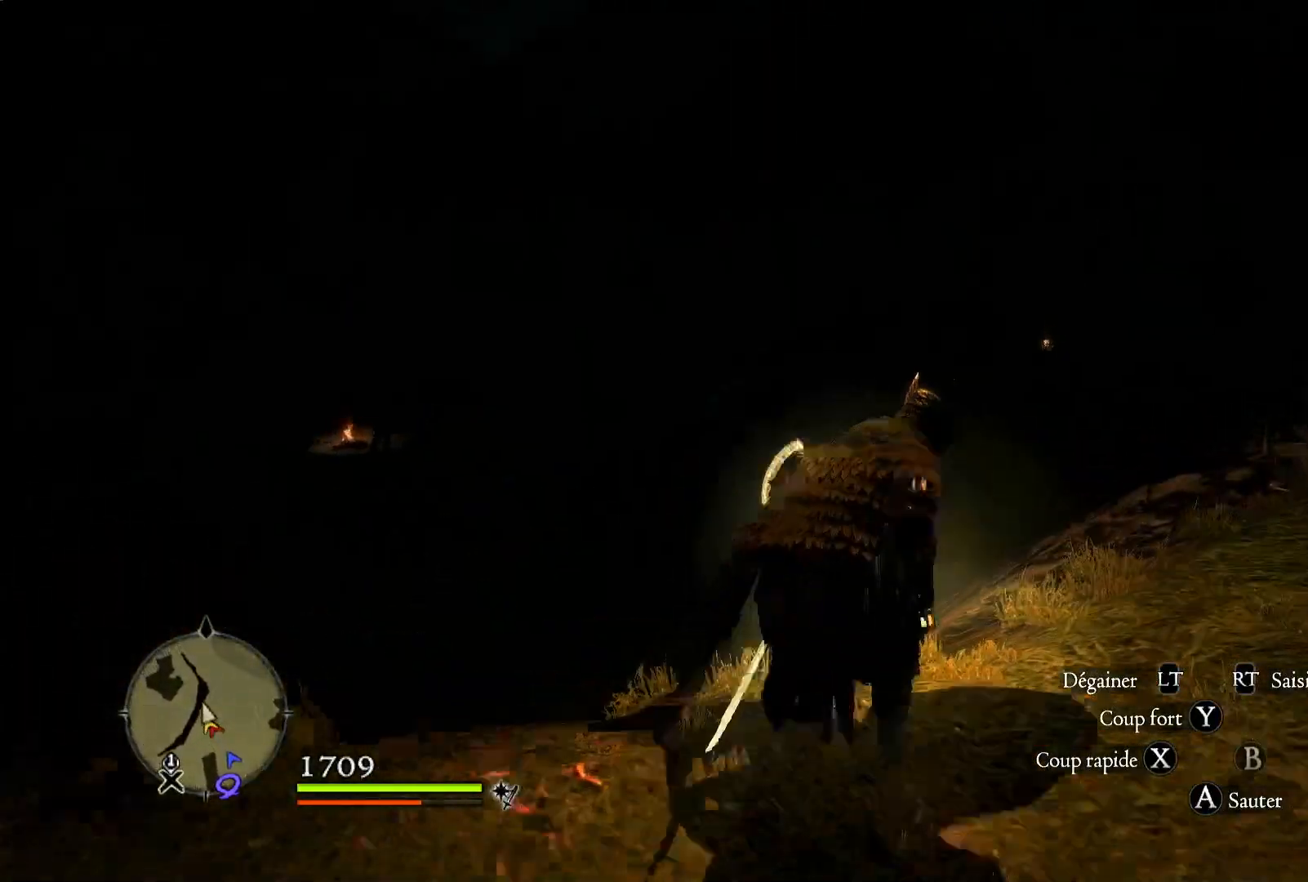
{"buttons": [], "left_stick": "up-right", "right_stick": "center", "events": [[33, "right_stick", "right"], [483, "right_stick", "center"]]}
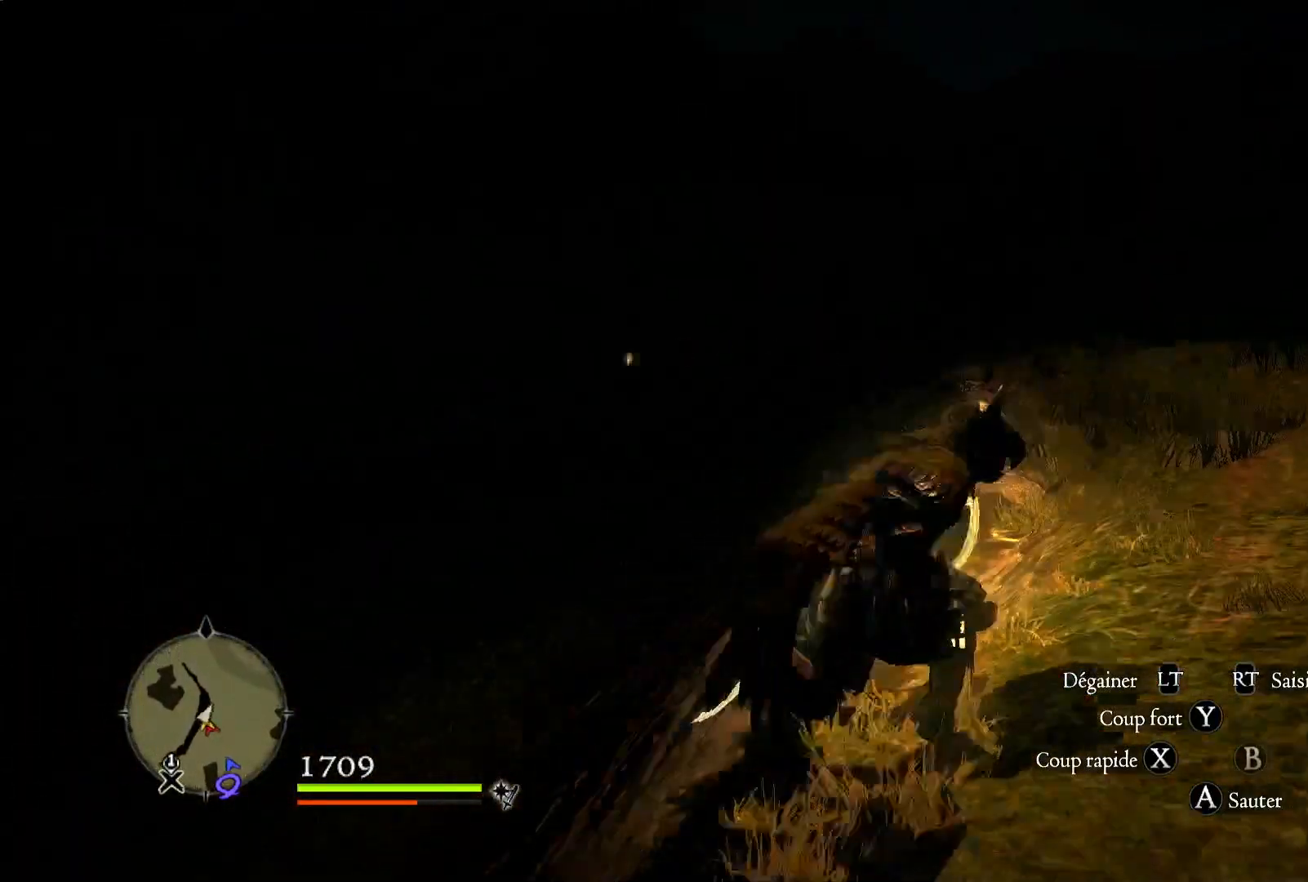
{"buttons": [], "left_stick": "up", "right_stick": "center", "events": [[183, "left_stick", "up"]]}